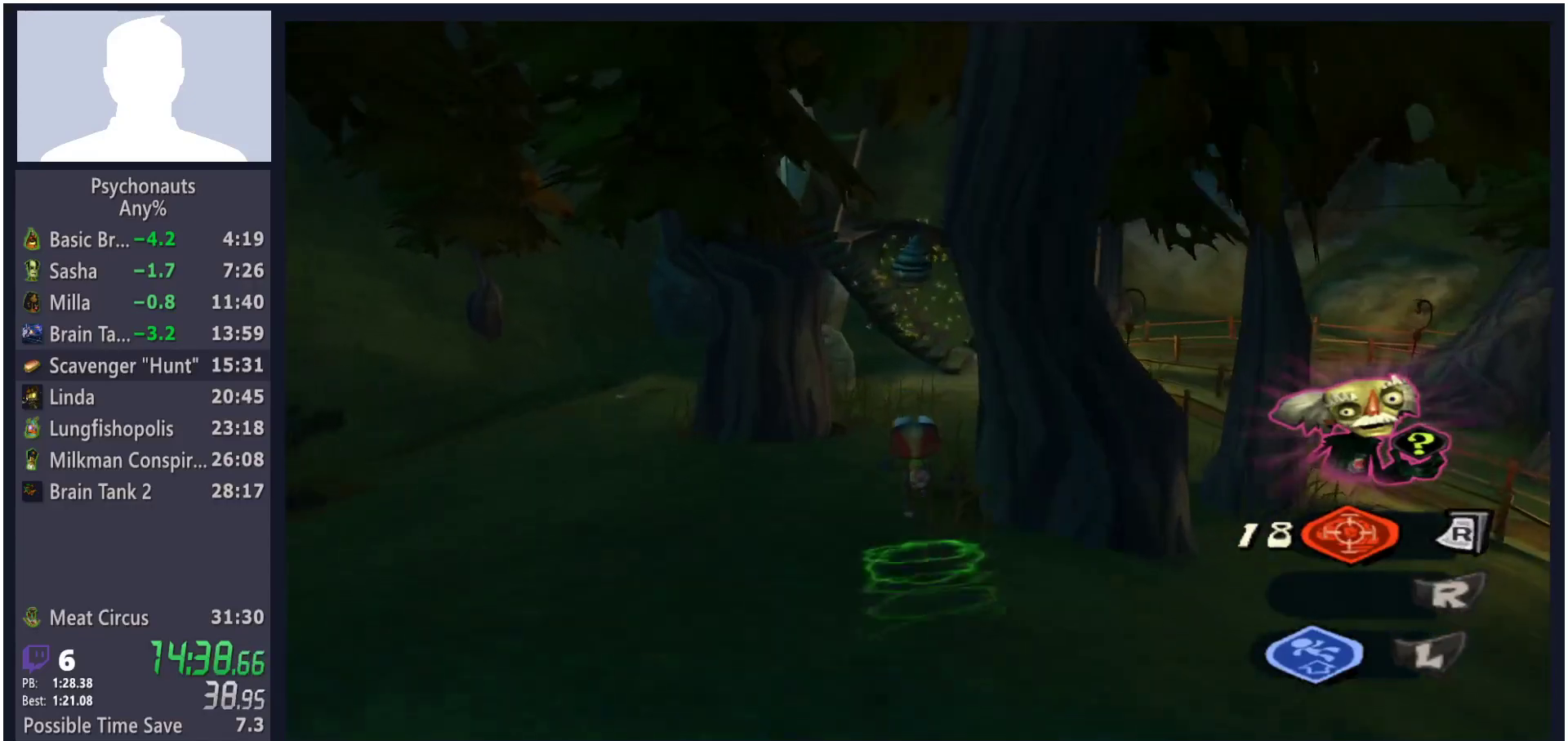
Gameplay with a controller (Xbox layout); each line is a JSON object with the inputs held at the frame after it. "button_events" lists button changes between this image and that frame as [ms after this image, input, new state], when the widget could be followed in between (sticks are given only as held states).
{"buttons": [], "left_stick": "up", "right_stick": "center", "button_events": [[83, "B", "up"], [233, "L2", "down"], [333, "R2", "down"], [433, "R2", "up"], [483, "L2", "up"]]}
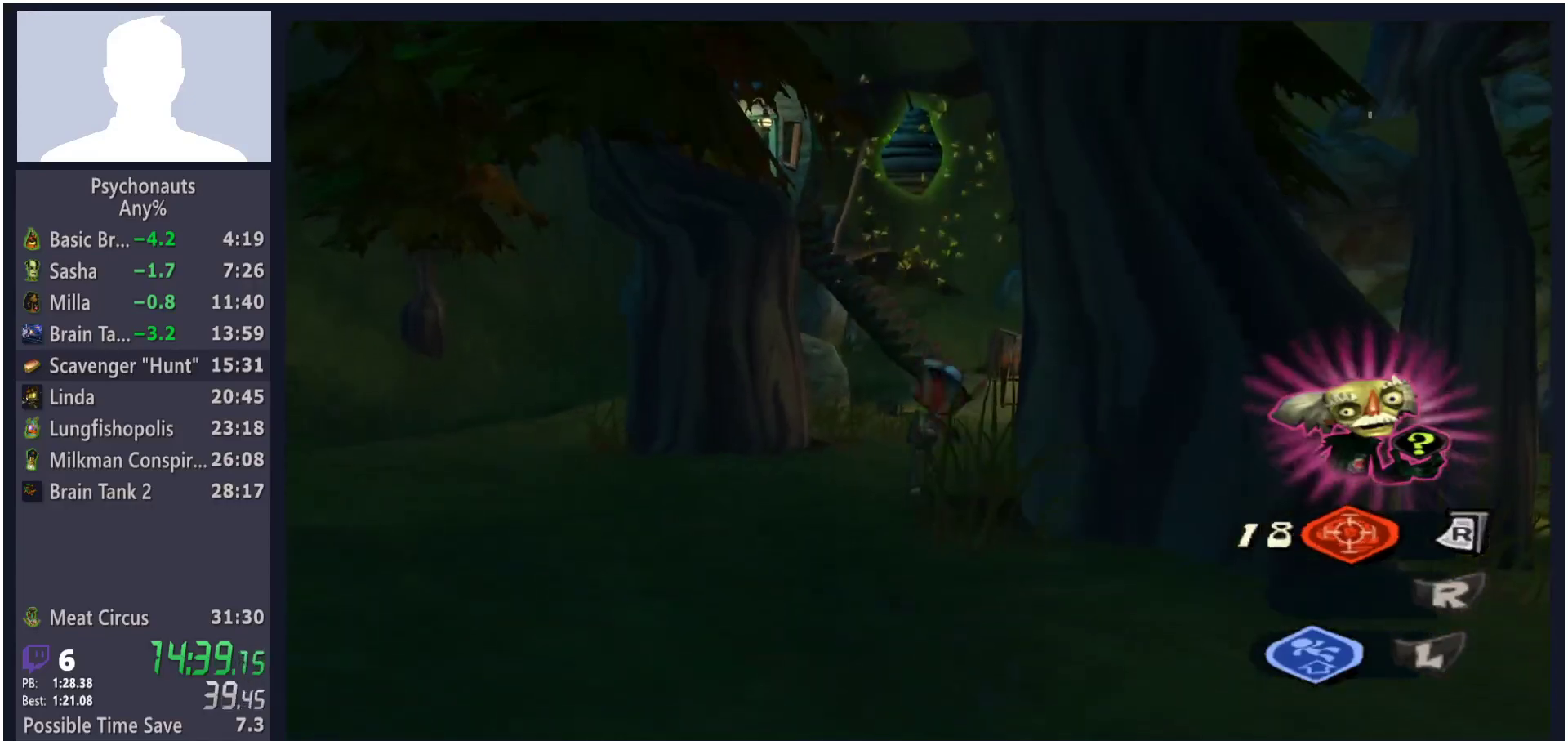
{"buttons": ["L1"], "left_stick": "up", "right_stick": "center", "button_events": [[467, "L1", "down"]]}
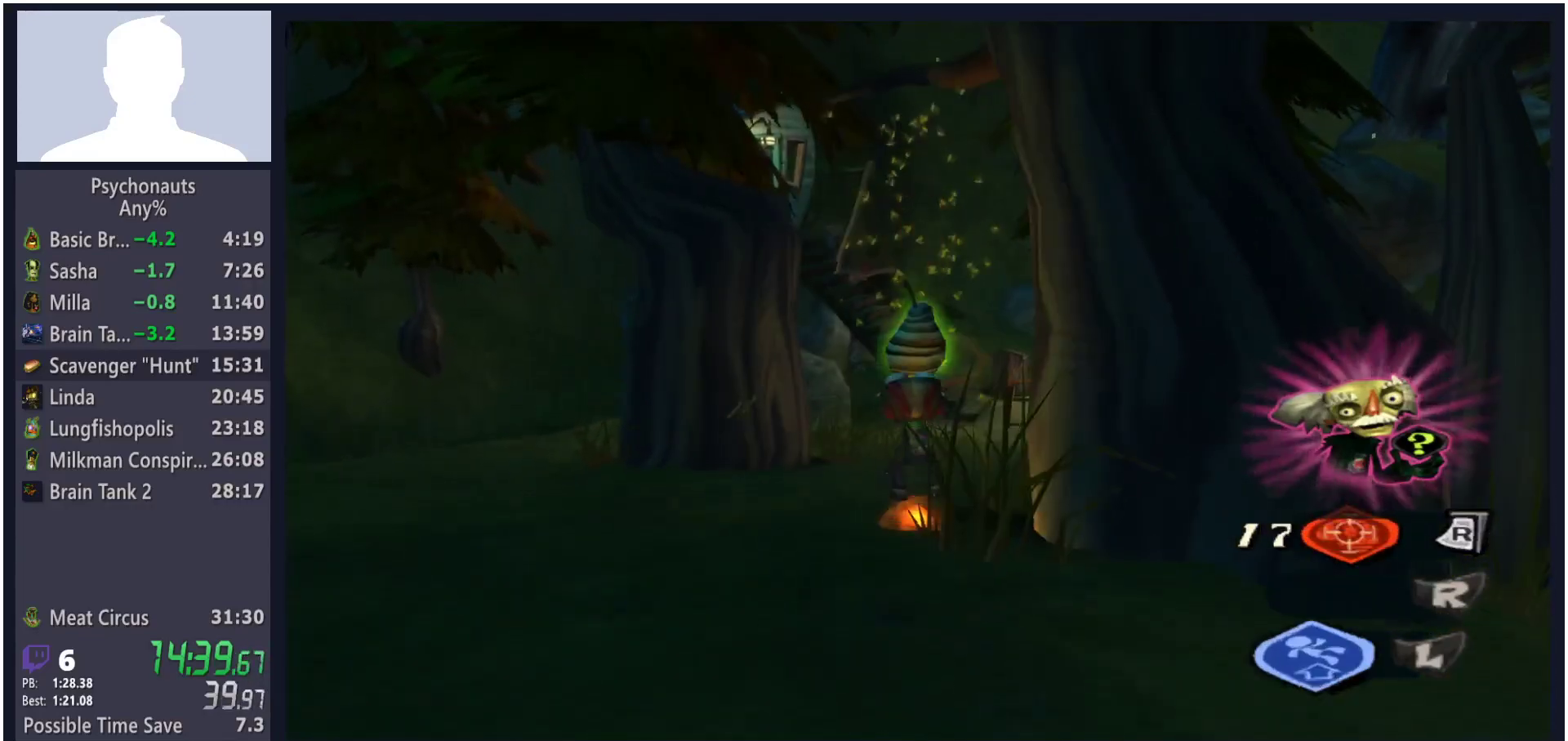
{"buttons": [], "left_stick": "up", "right_stick": "center", "button_events": [[83, "L1", "up"]]}
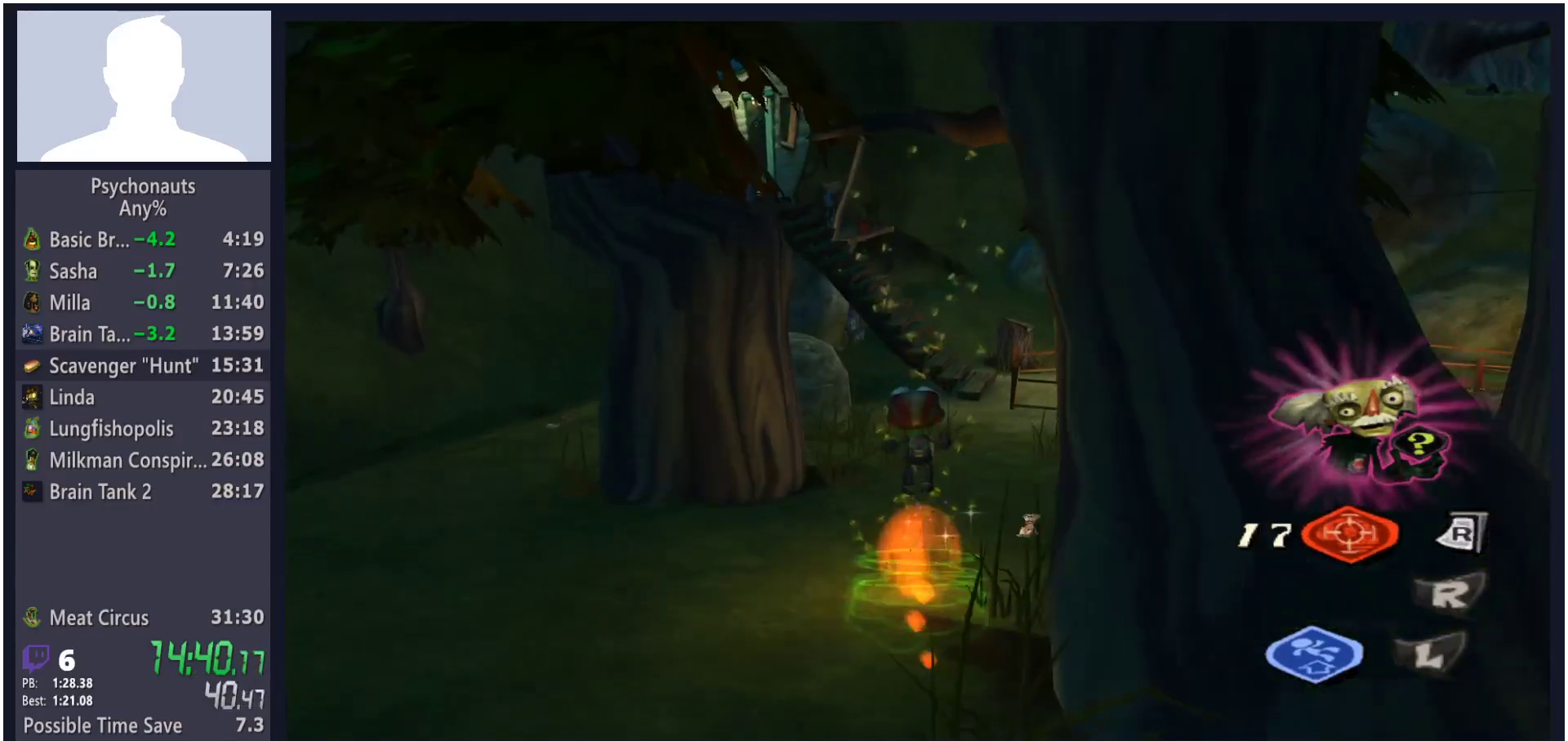
{"buttons": [], "left_stick": "up", "right_stick": "center", "button_events": []}
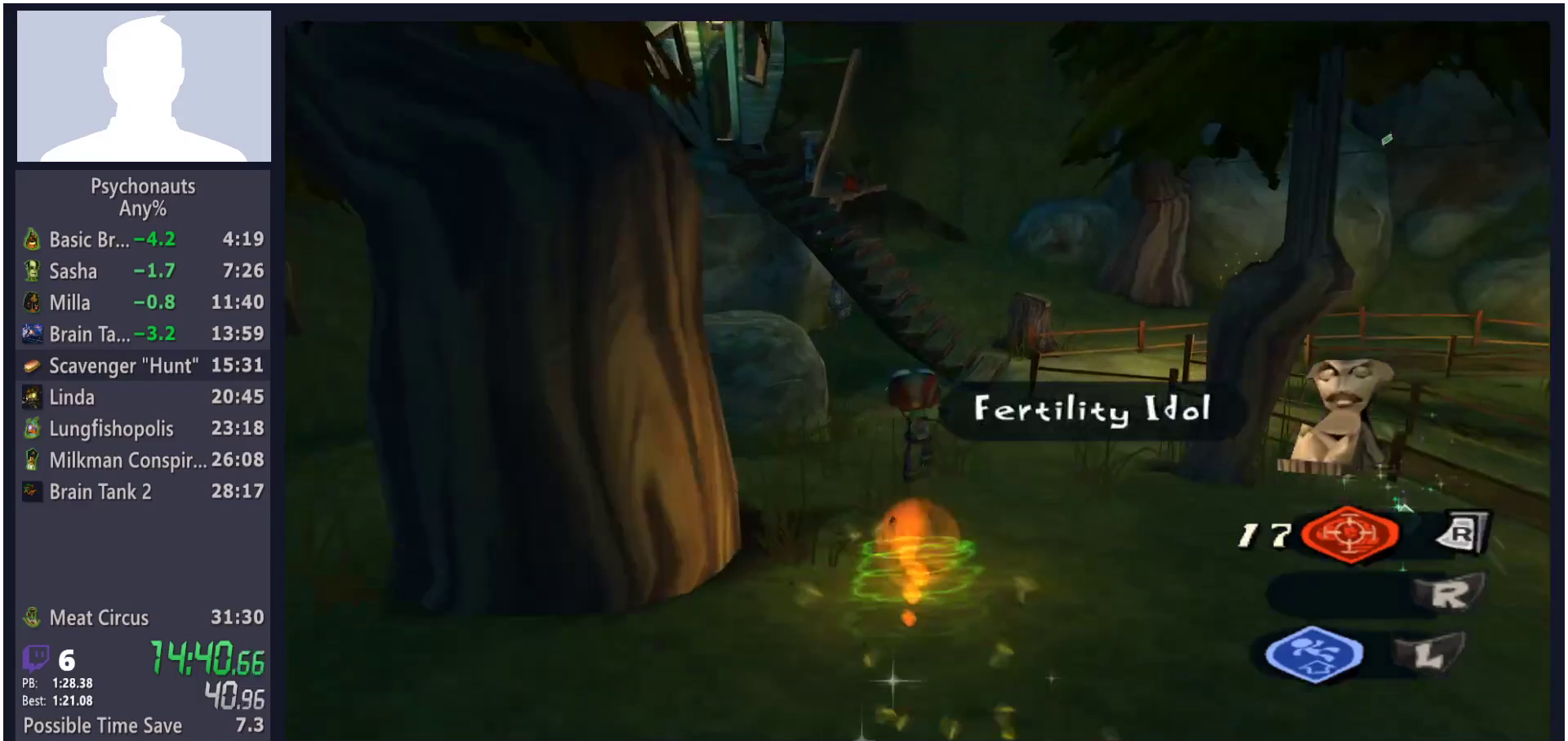
{"buttons": [], "left_stick": "up-left", "right_stick": "center", "button_events": [[283, "A", "down"], [500, "A", "up"]]}
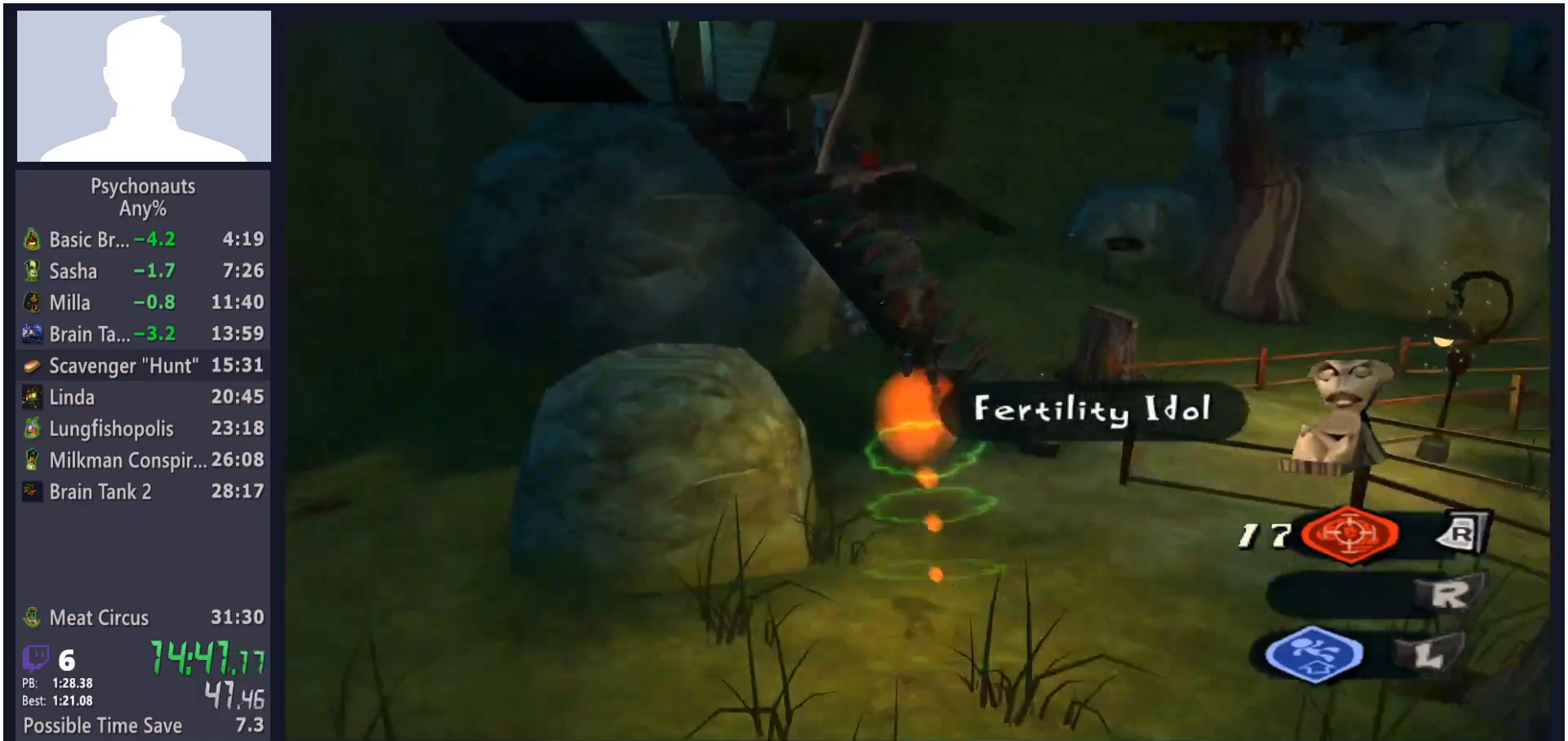
{"buttons": [], "left_stick": "up-right", "right_stick": "center", "button_events": [[83, "A", "down"], [133, "A", "up"], [217, "A", "down"], [267, "A", "up"], [333, "A", "down"], [383, "A", "up"], [433, "A", "down"], [483, "A", "up"]]}
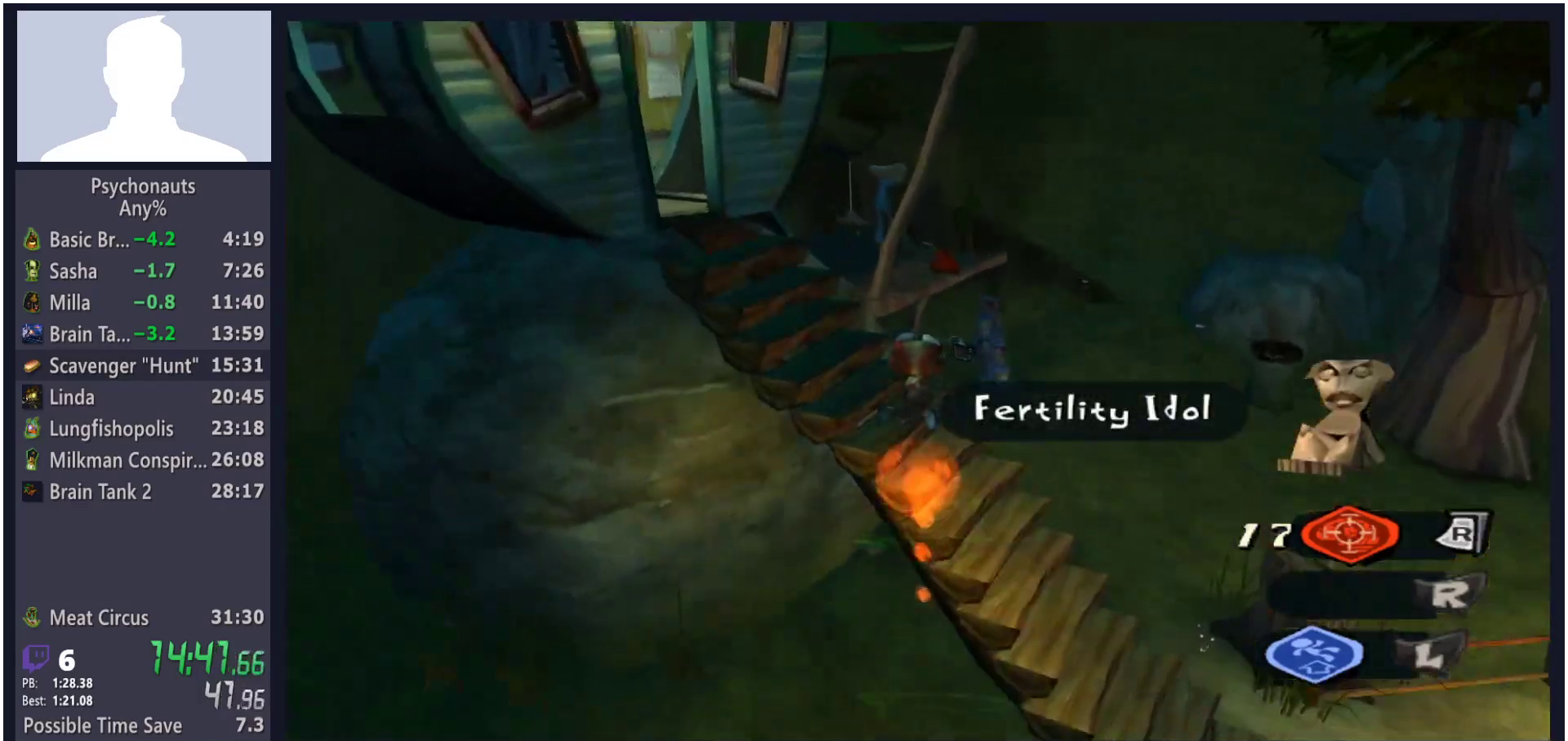
{"buttons": [], "left_stick": "up-right", "right_stick": "center", "button_events": [[33, "A", "down"], [100, "A", "up"], [167, "A", "down"], [217, "A", "up"], [267, "A", "down"], [350, "A", "up"]]}
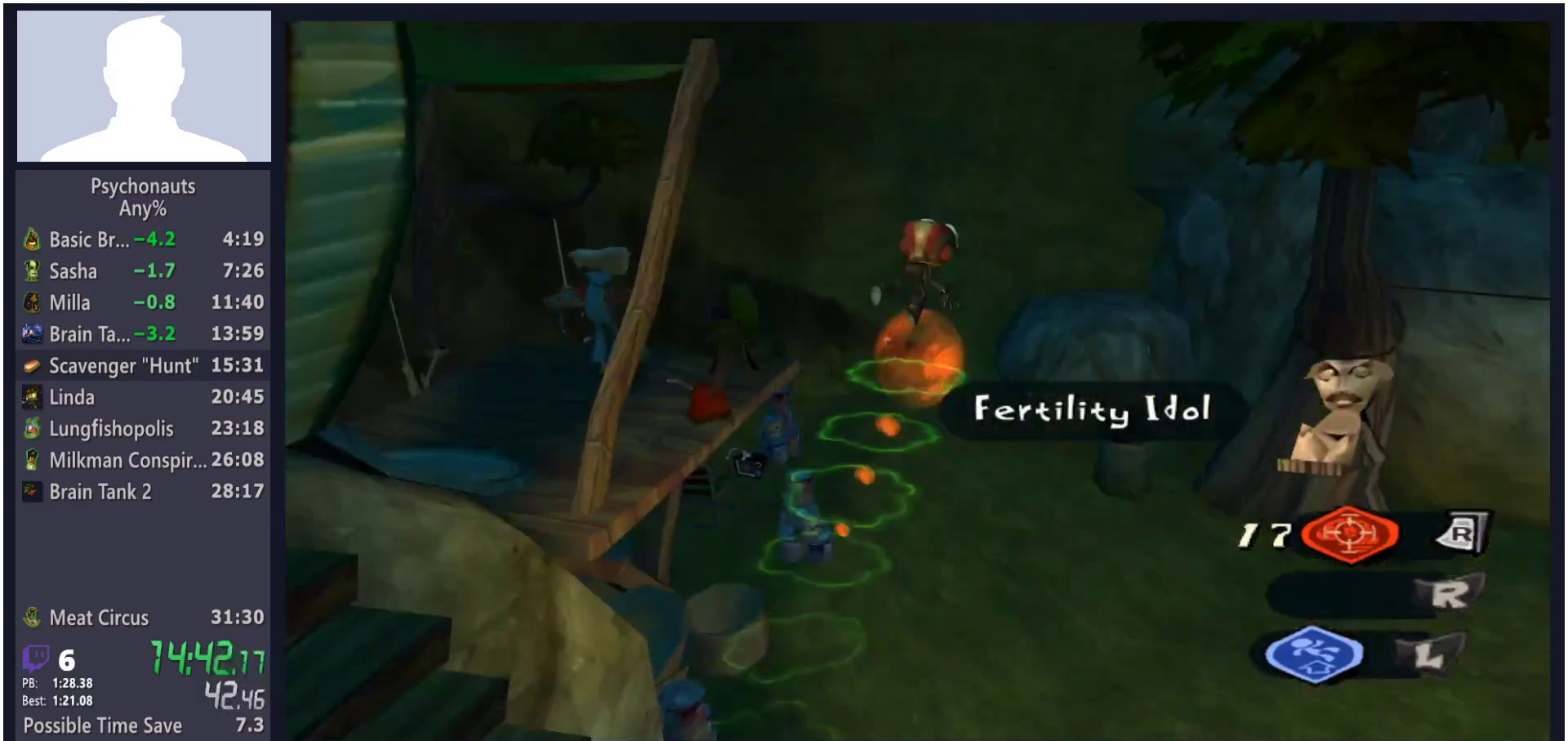
{"buttons": [], "left_stick": "up", "right_stick": "center", "button_events": []}
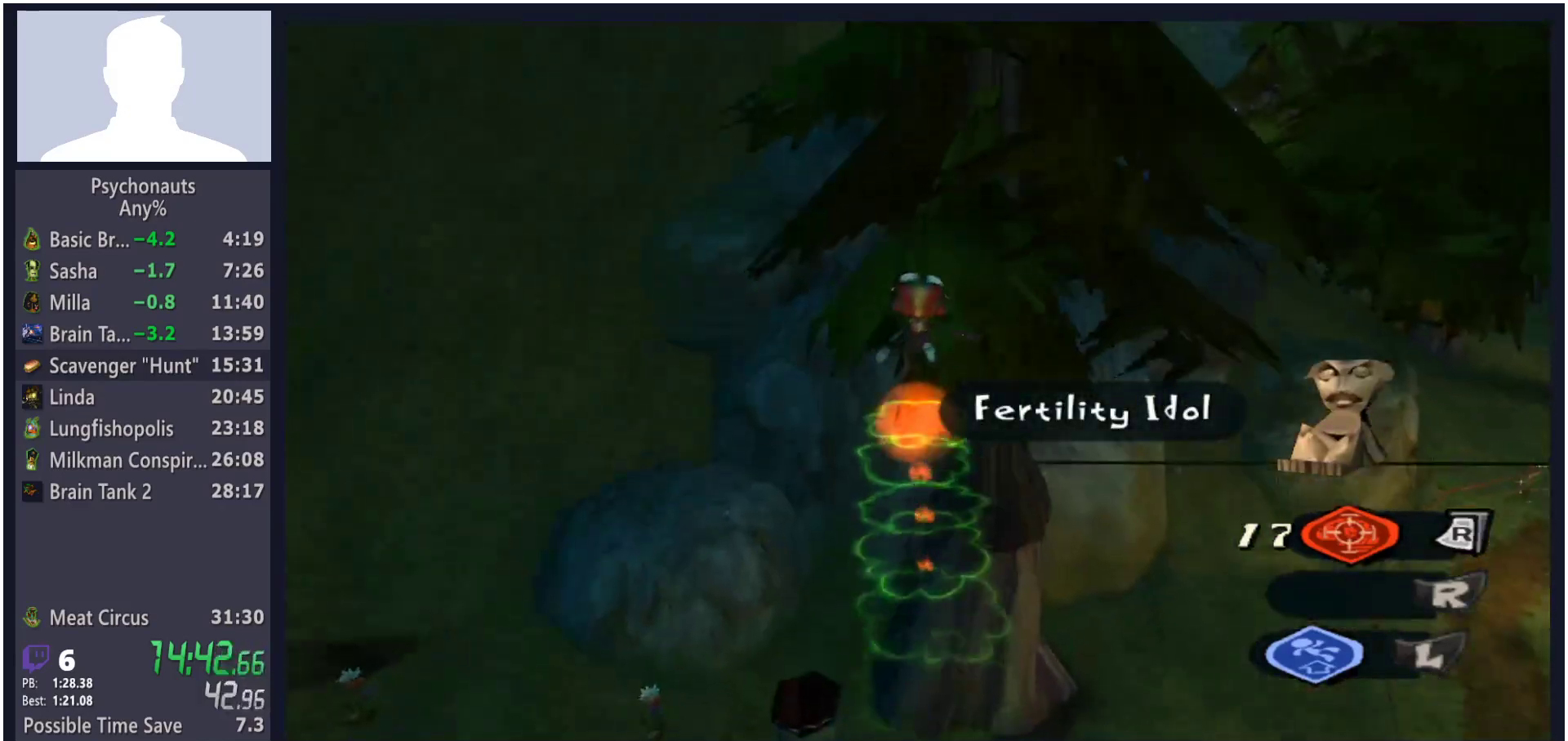
{"buttons": [], "left_stick": "up", "right_stick": "center", "button_events": []}
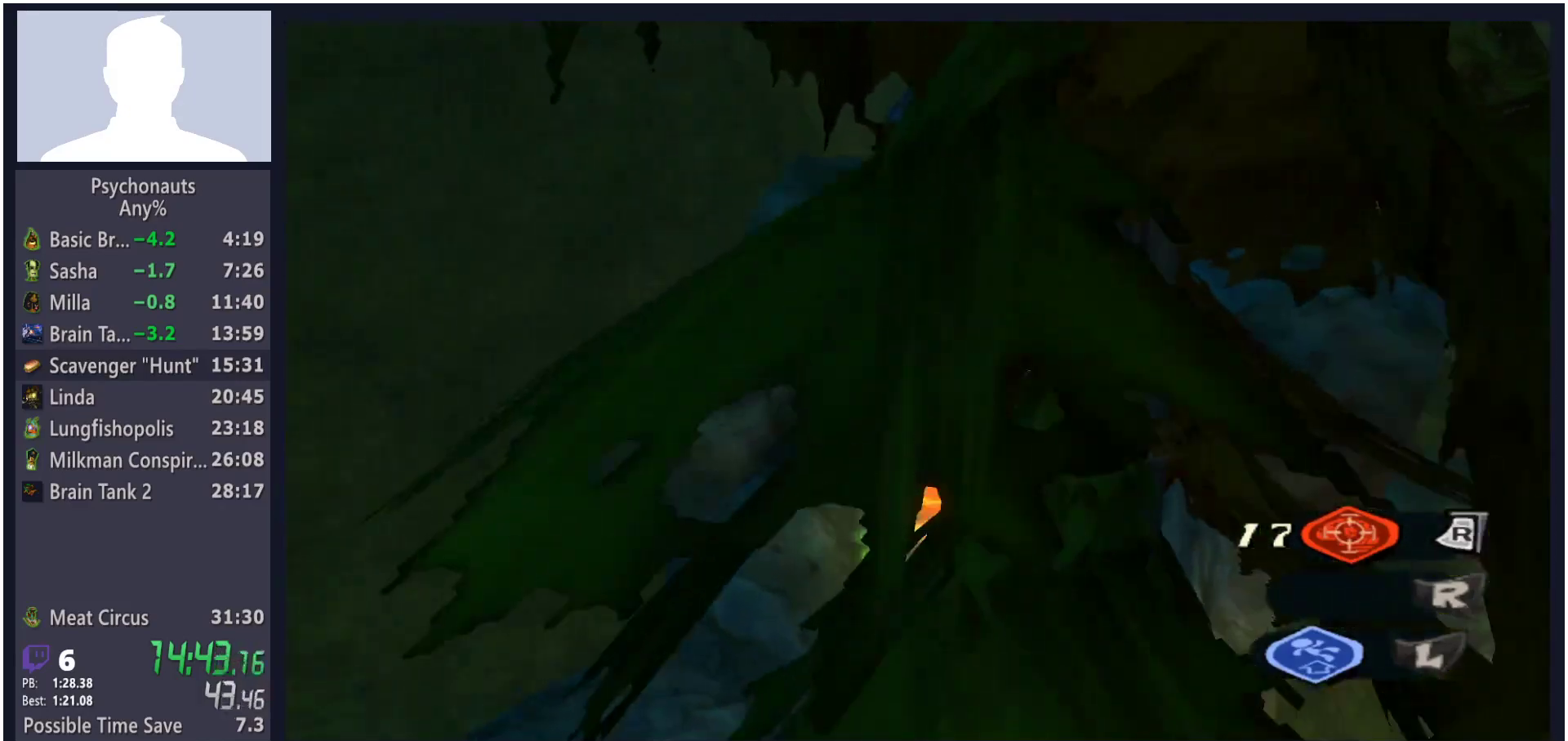
{"buttons": [], "left_stick": "up-right", "right_stick": "center", "button_events": []}
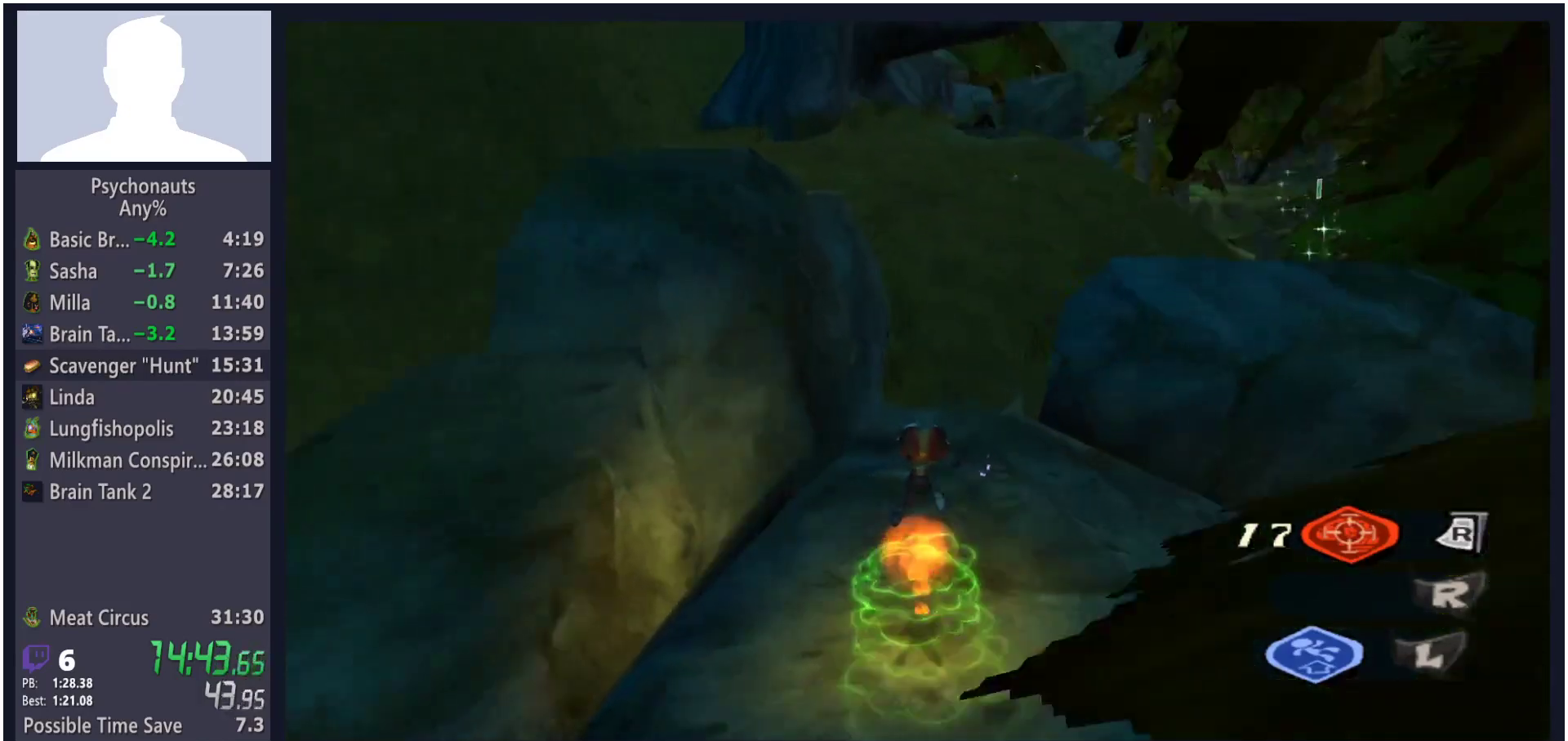
{"buttons": ["A"], "left_stick": "up-left", "right_stick": "center", "button_events": [[350, "A", "down"]]}
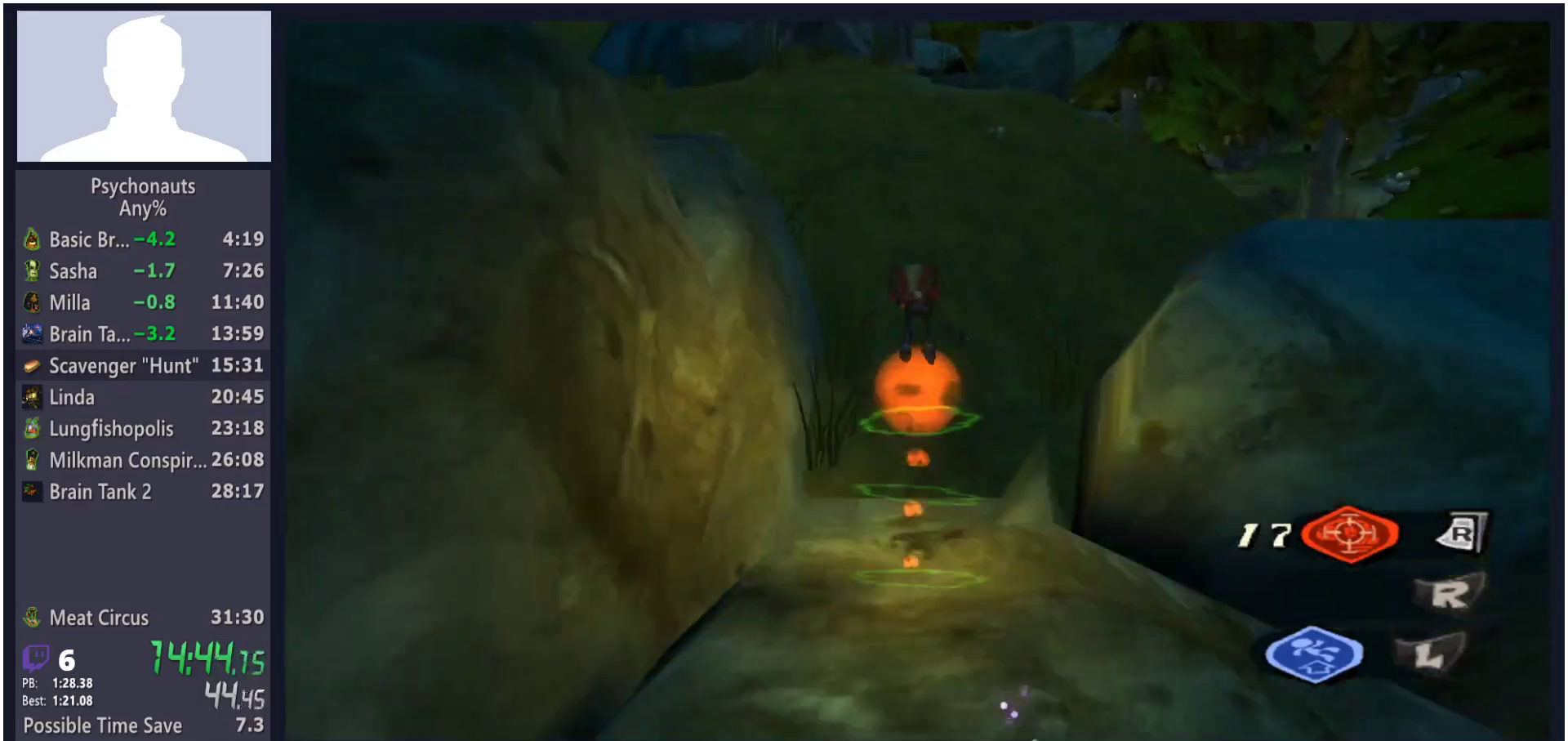
{"buttons": [], "left_stick": "up-left", "right_stick": "center", "button_events": [[467, "A", "up"]]}
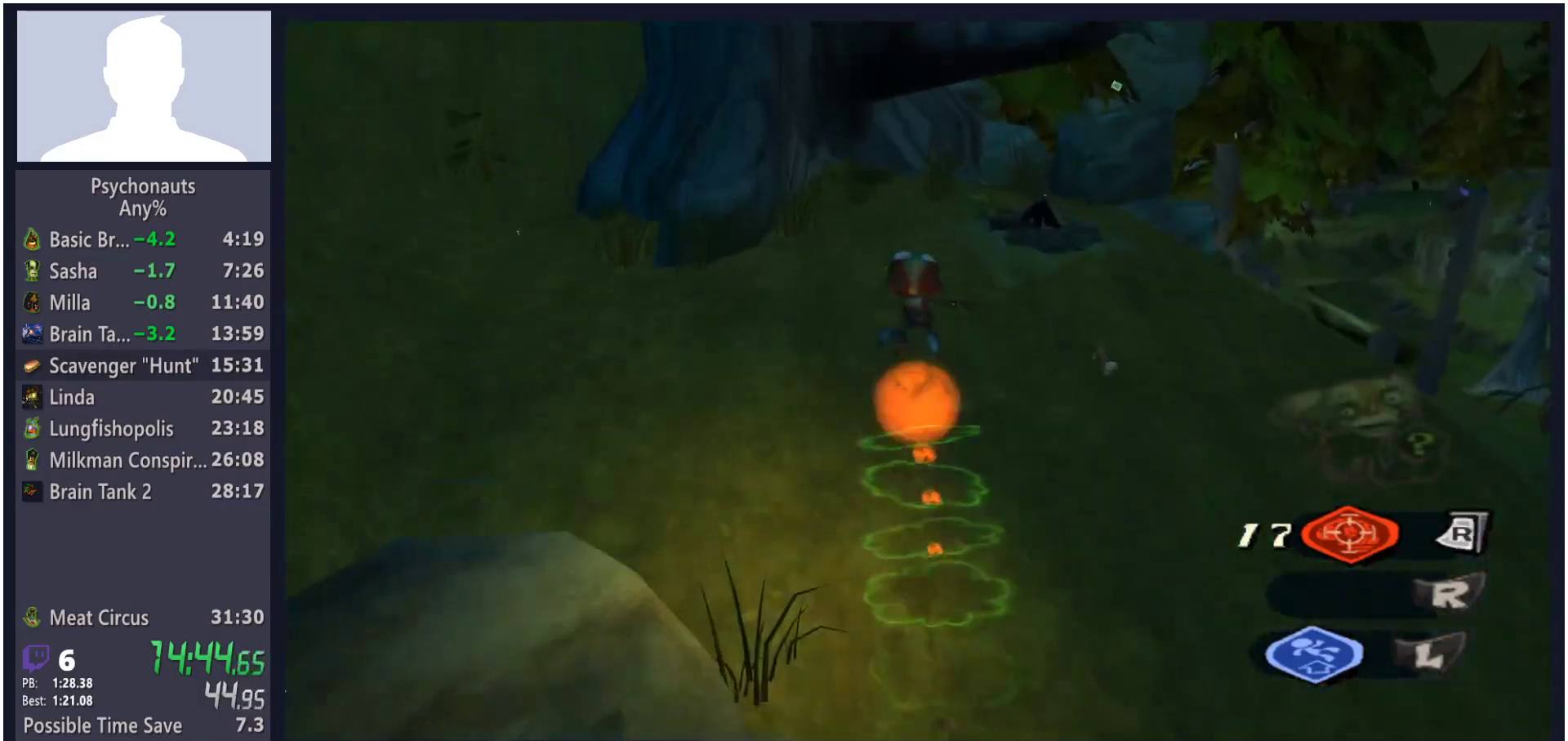
{"buttons": [], "left_stick": "down", "right_stick": "center", "button_events": [[50, "L2", "down"], [83, "A", "down"], [150, "A", "up"], [167, "L2", "up"]]}
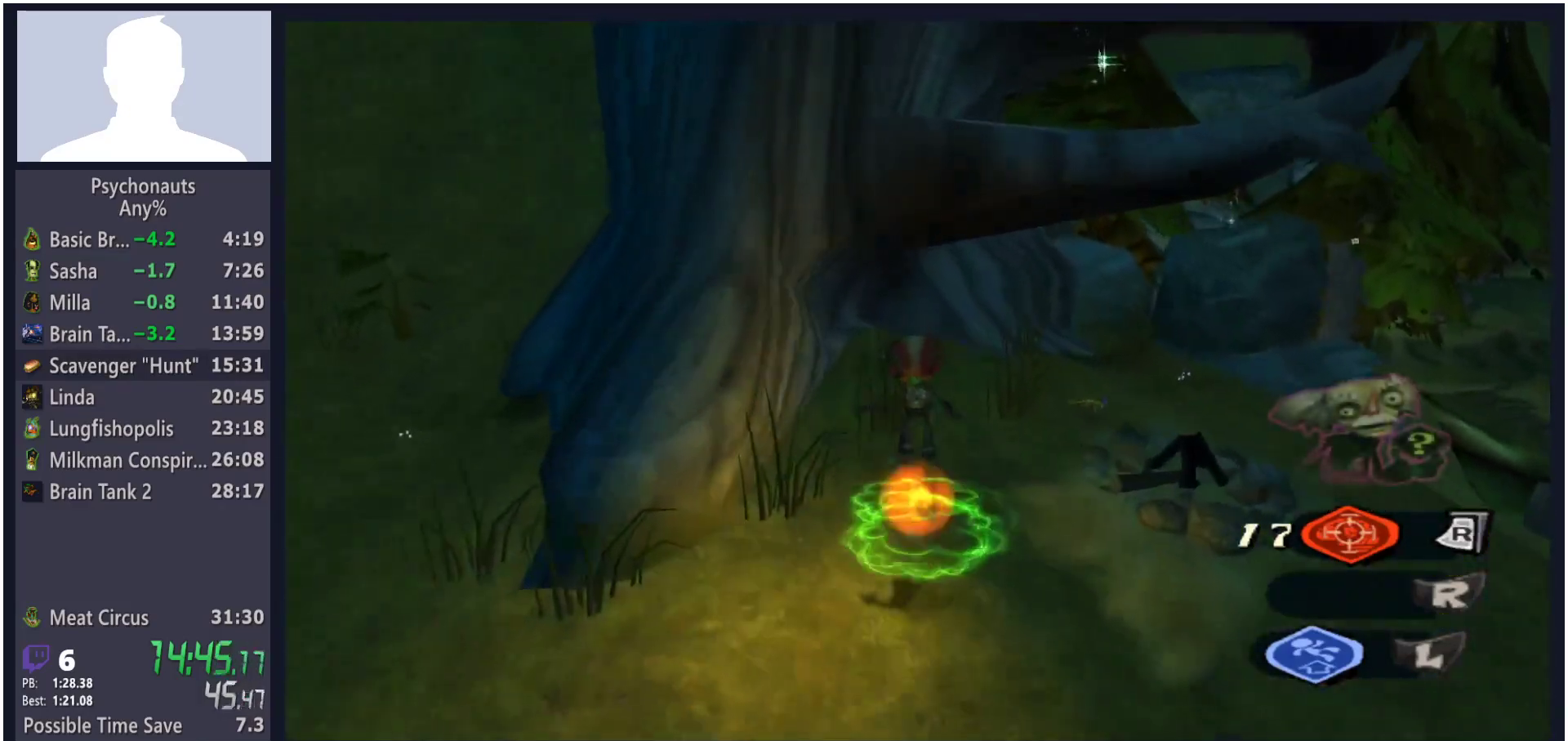
{"buttons": ["A"], "left_stick": "up-right", "right_stick": "center", "button_events": [[217, "A", "down"]]}
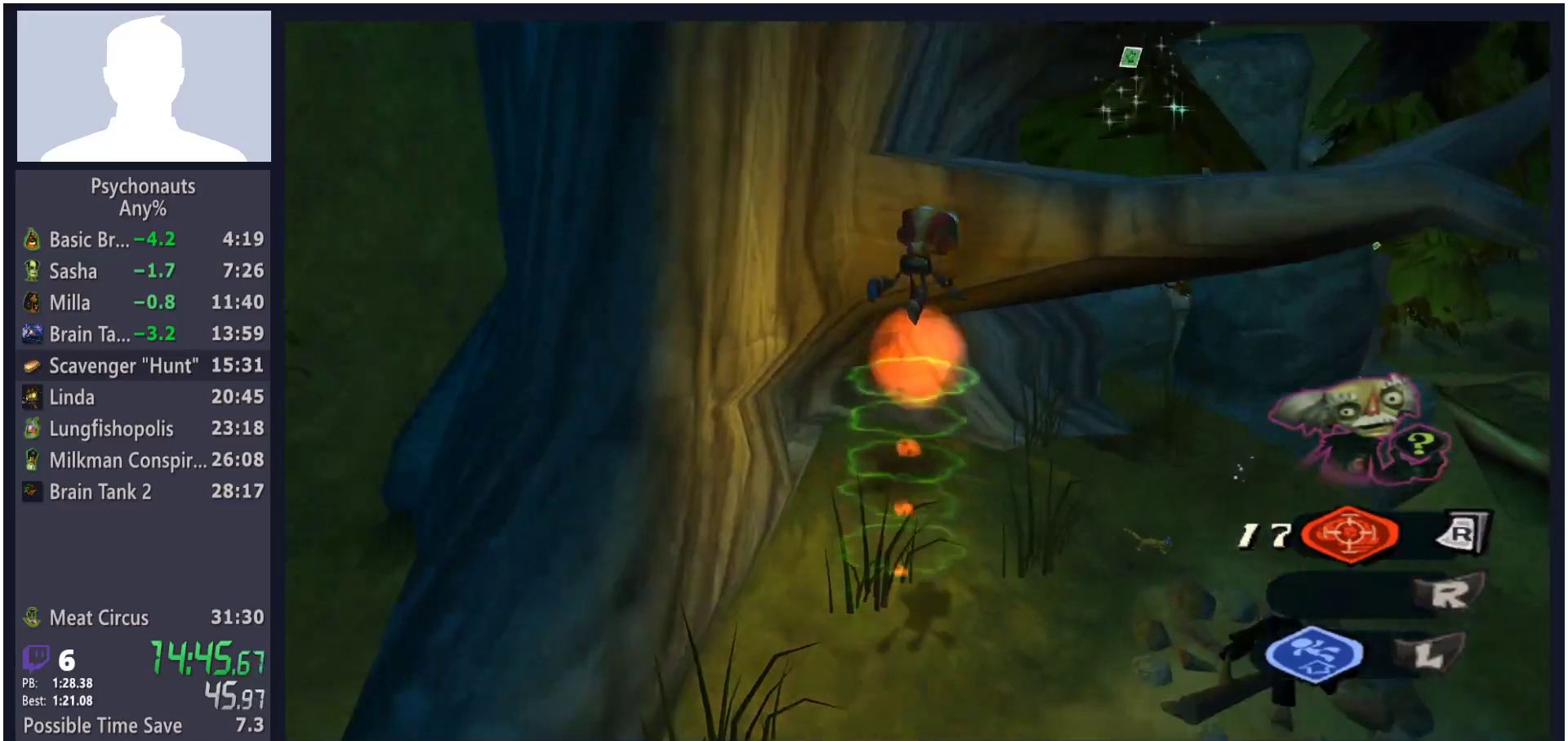
{"buttons": ["A"], "left_stick": "up-left", "right_stick": "center", "button_events": [[33, "A", "up"], [83, "L2", "down"], [167, "A", "down"], [233, "A", "up"], [317, "A", "down"], [350, "L2", "up"], [383, "A", "up"], [467, "A", "down"]]}
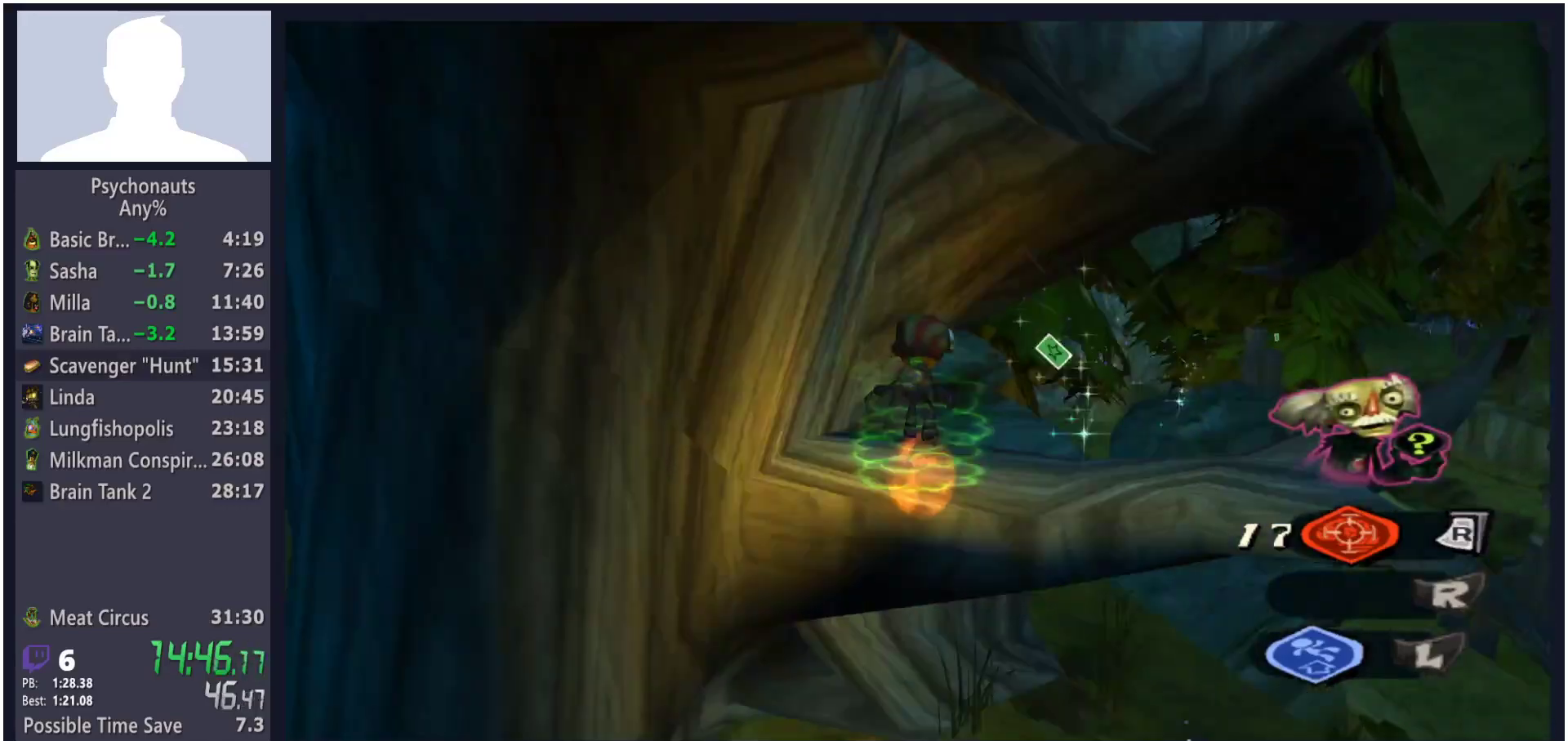
{"buttons": ["A"], "left_stick": "up-right", "right_stick": "center", "button_events": [[33, "A", "up"], [117, "A", "down"], [167, "A", "up"], [250, "A", "down"]]}
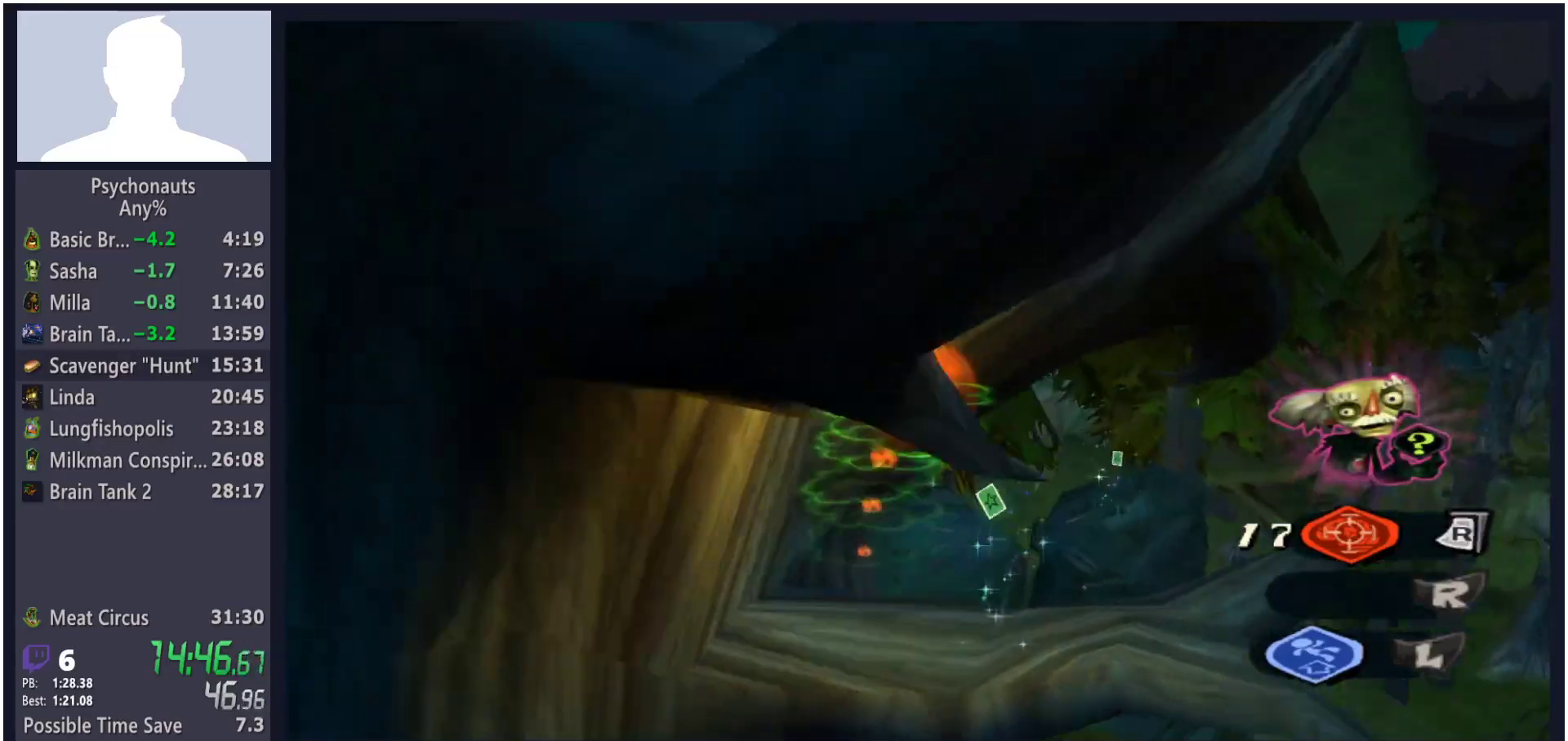
{"buttons": ["A"], "left_stick": "up", "right_stick": "center", "button_events": []}
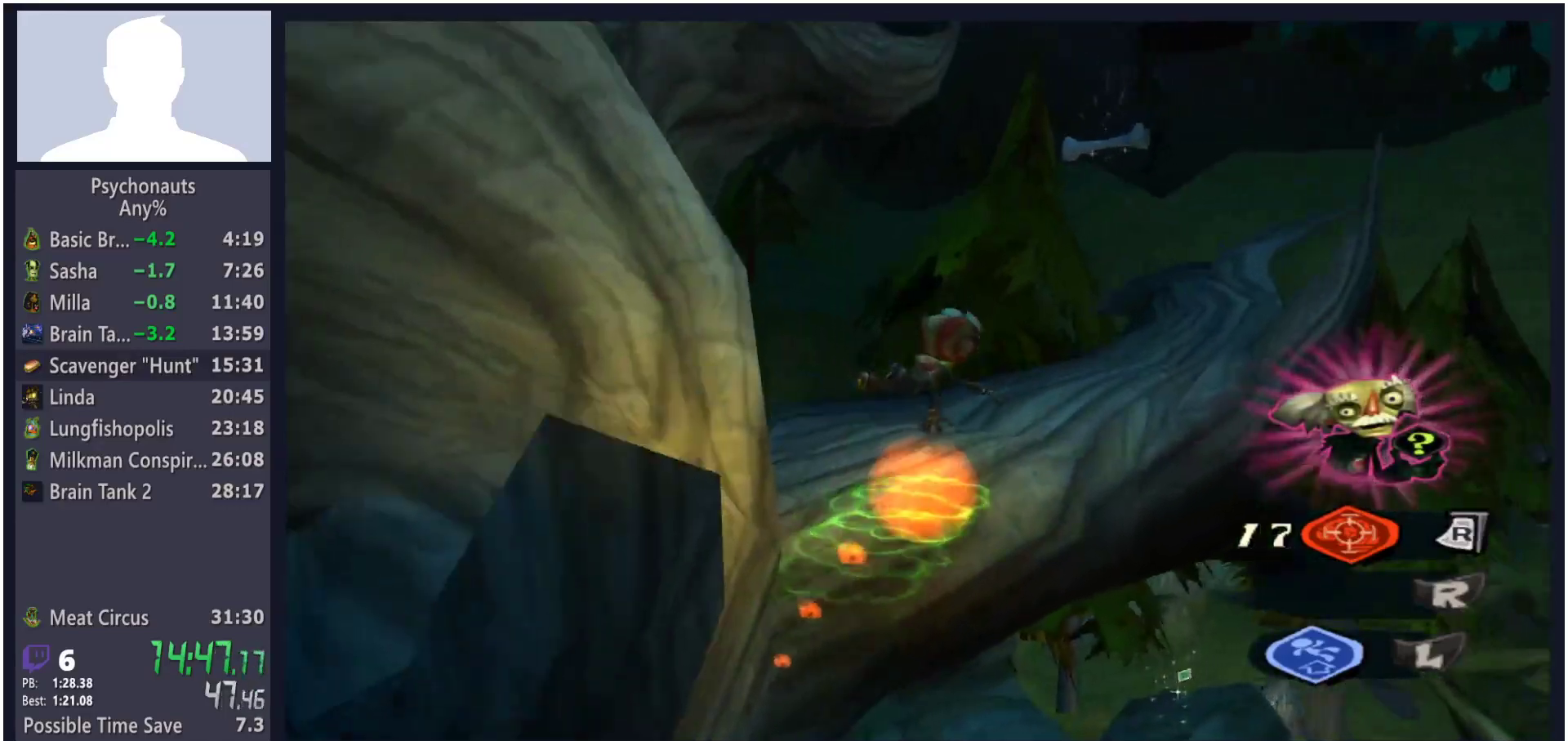
{"buttons": [], "left_stick": "up", "right_stick": "center", "button_events": [[50, "A", "up"], [333, "L2", "down"], [400, "A", "down"], [467, "A", "up"], [500, "L2", "up"]]}
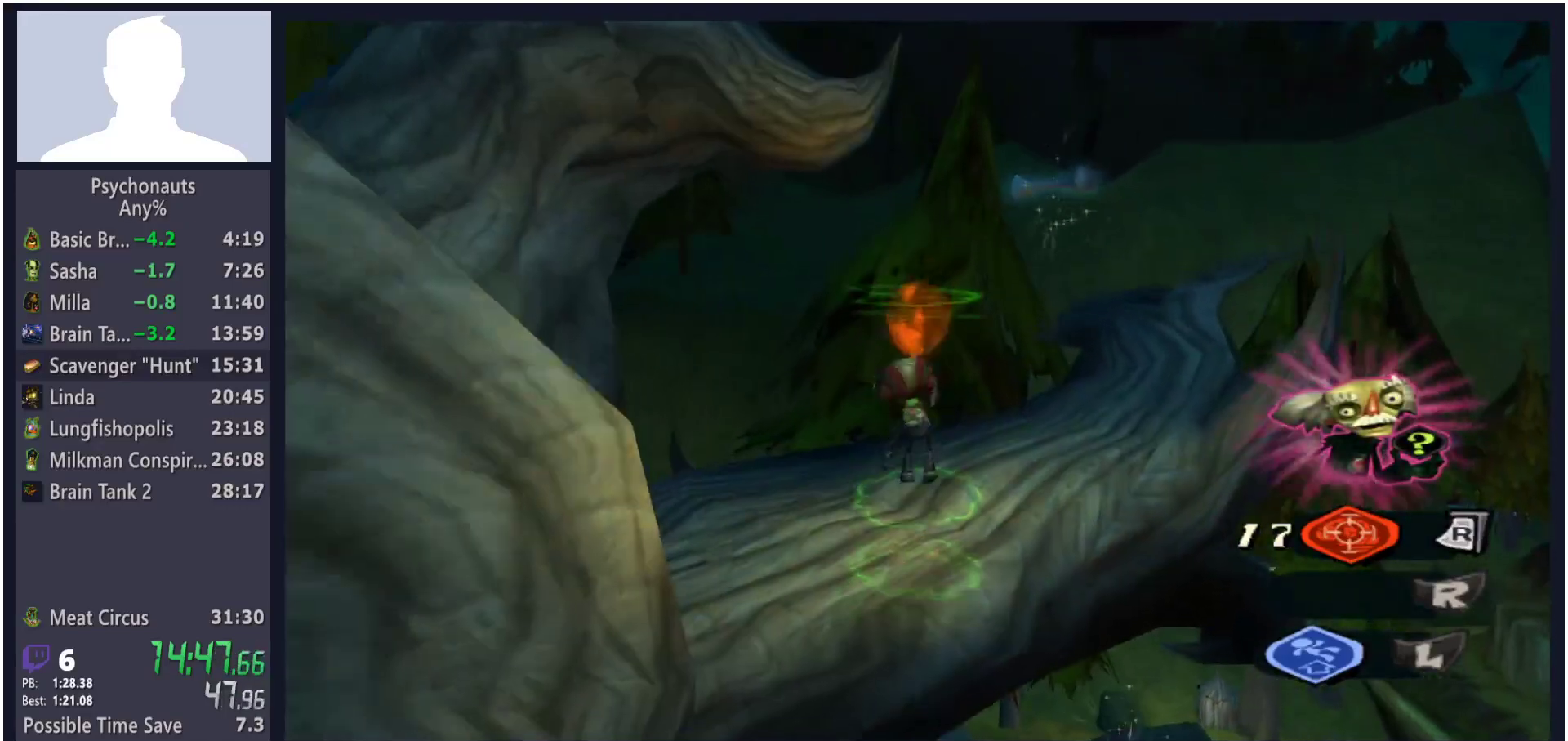
{"buttons": ["A"], "left_stick": "up-right", "right_stick": "center", "button_events": [[50, "A", "down"], [117, "A", "up"], [200, "A", "down"], [250, "A", "up"], [333, "A", "down"], [400, "A", "up"], [467, "A", "down"]]}
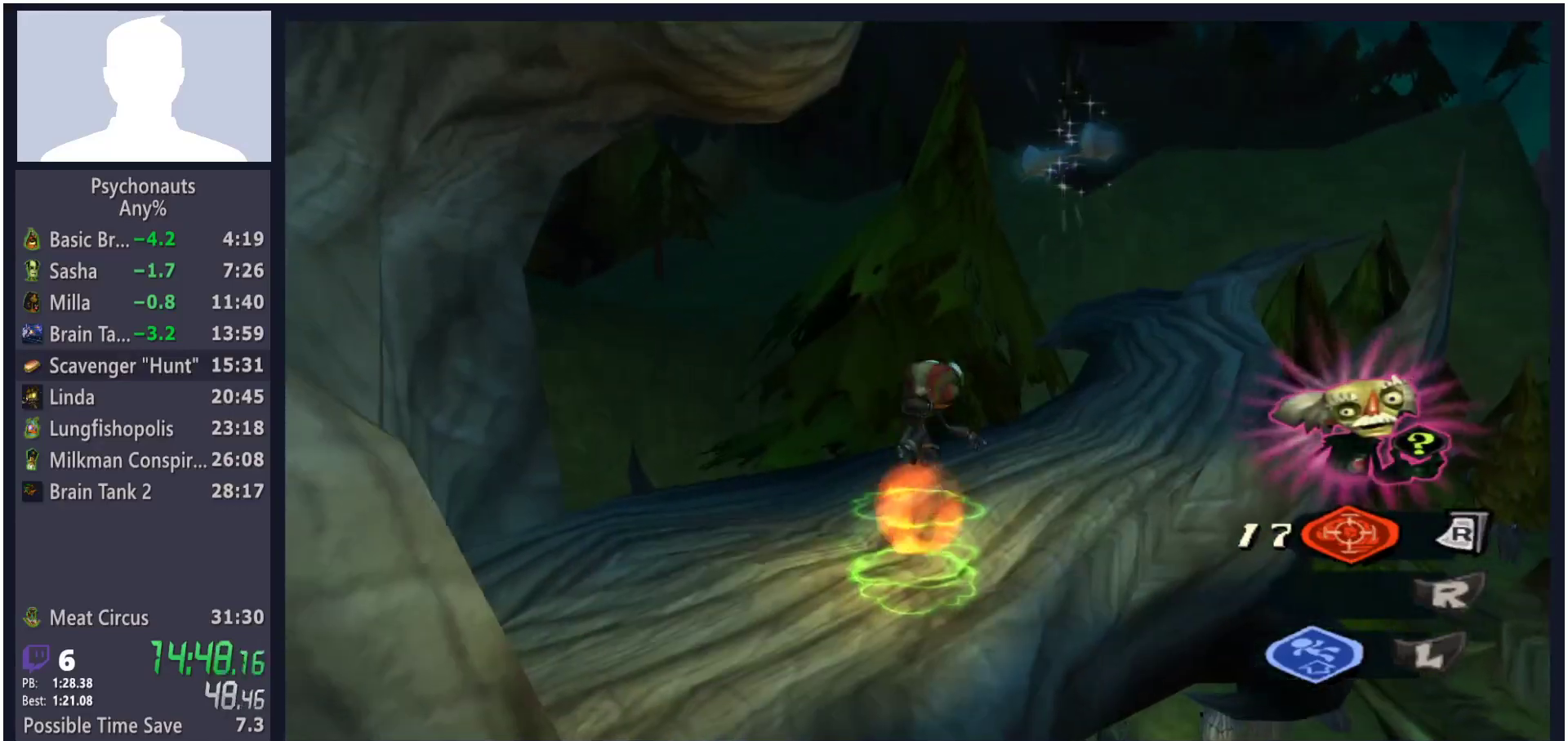
{"buttons": ["A", "L2"], "left_stick": "up", "right_stick": "center", "button_events": [[350, "A", "up"], [417, "L2", "down"], [483, "A", "down"]]}
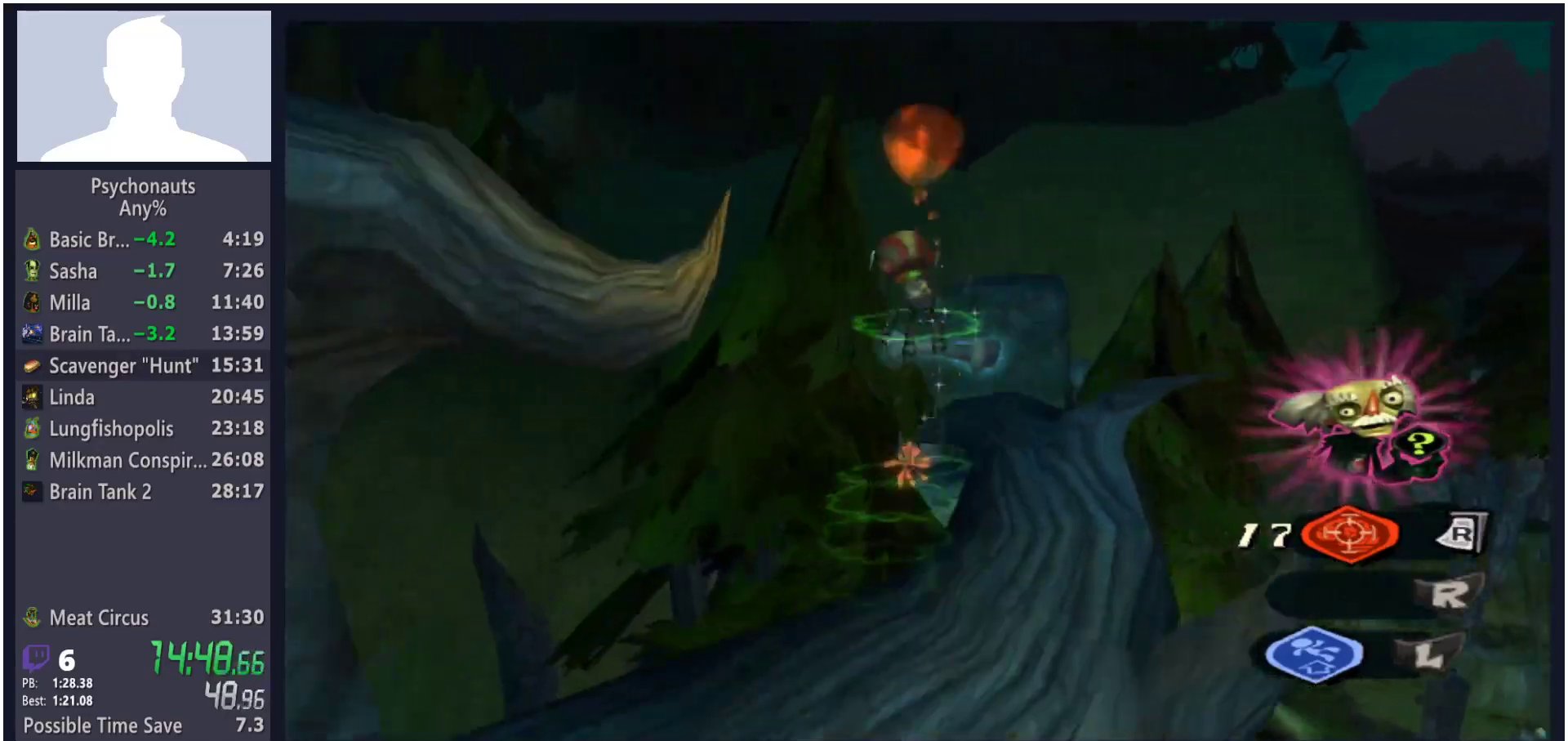
{"buttons": [], "left_stick": "up", "right_stick": "center", "button_events": [[50, "L2", "up"], [67, "A", "up"]]}
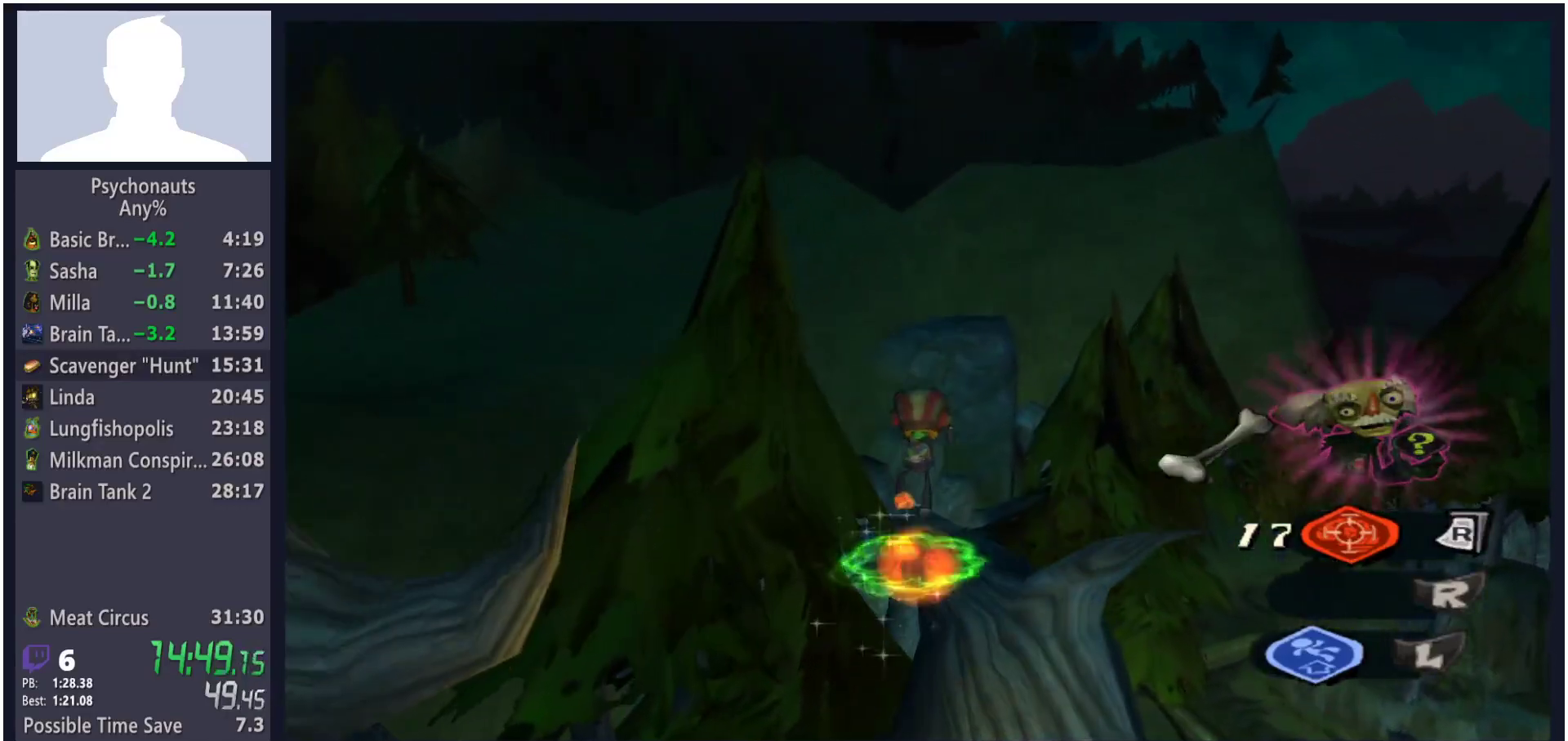
{"buttons": ["A"], "left_stick": "up-left", "right_stick": "center", "button_events": [[467, "A", "down"]]}
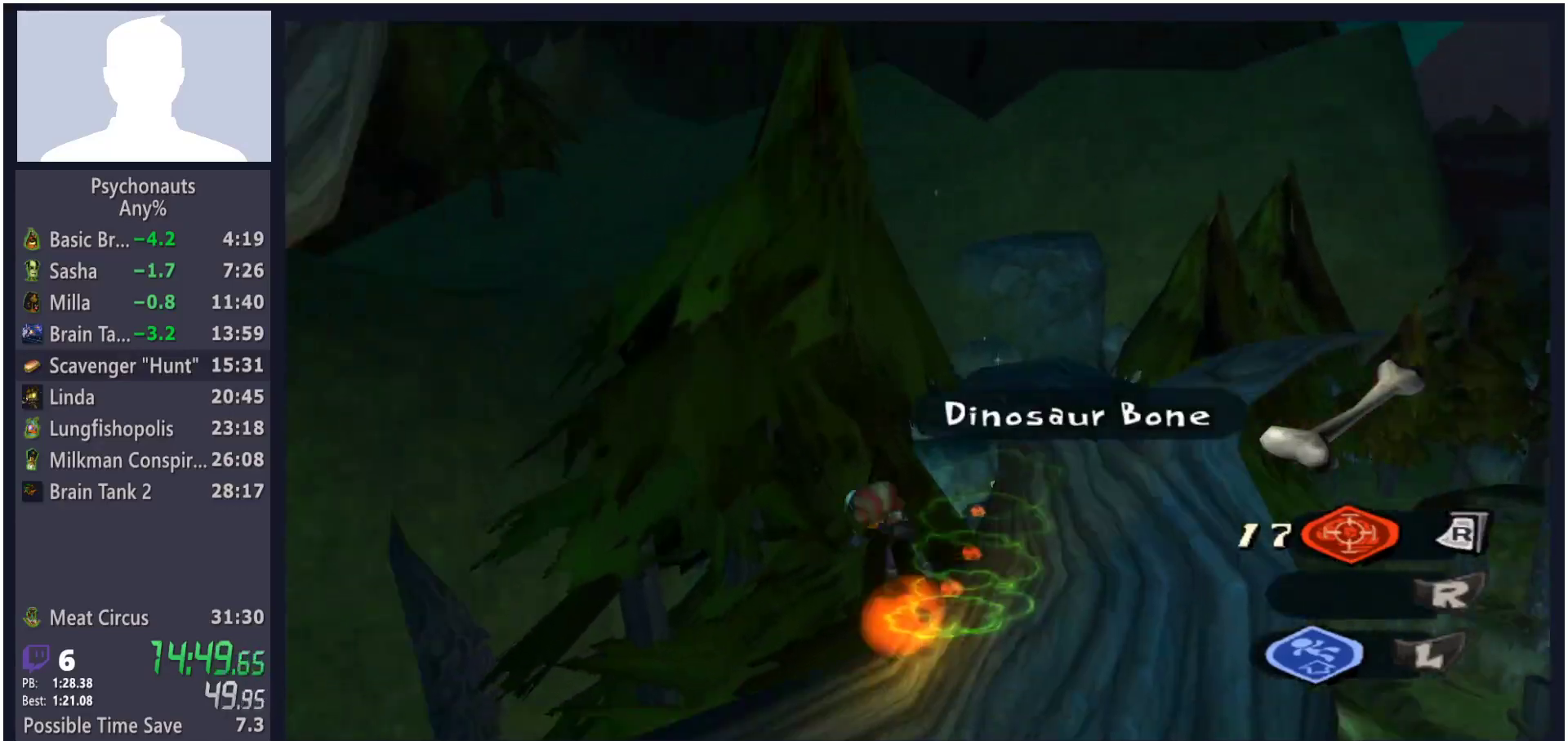
{"buttons": [], "left_stick": "up", "right_stick": "center", "button_events": [[283, "A", "up"]]}
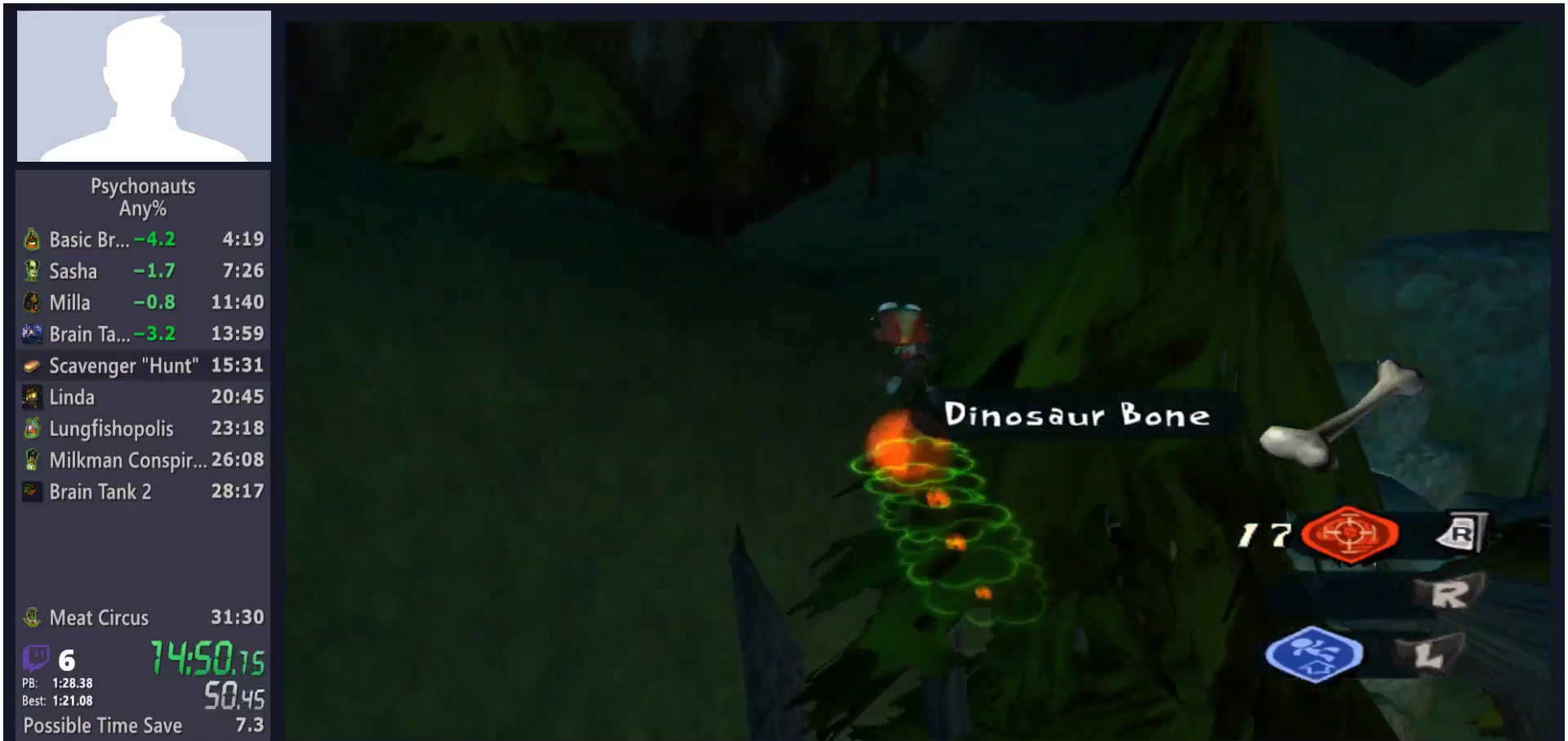
{"buttons": [], "left_stick": "up", "right_stick": "right", "button_events": []}
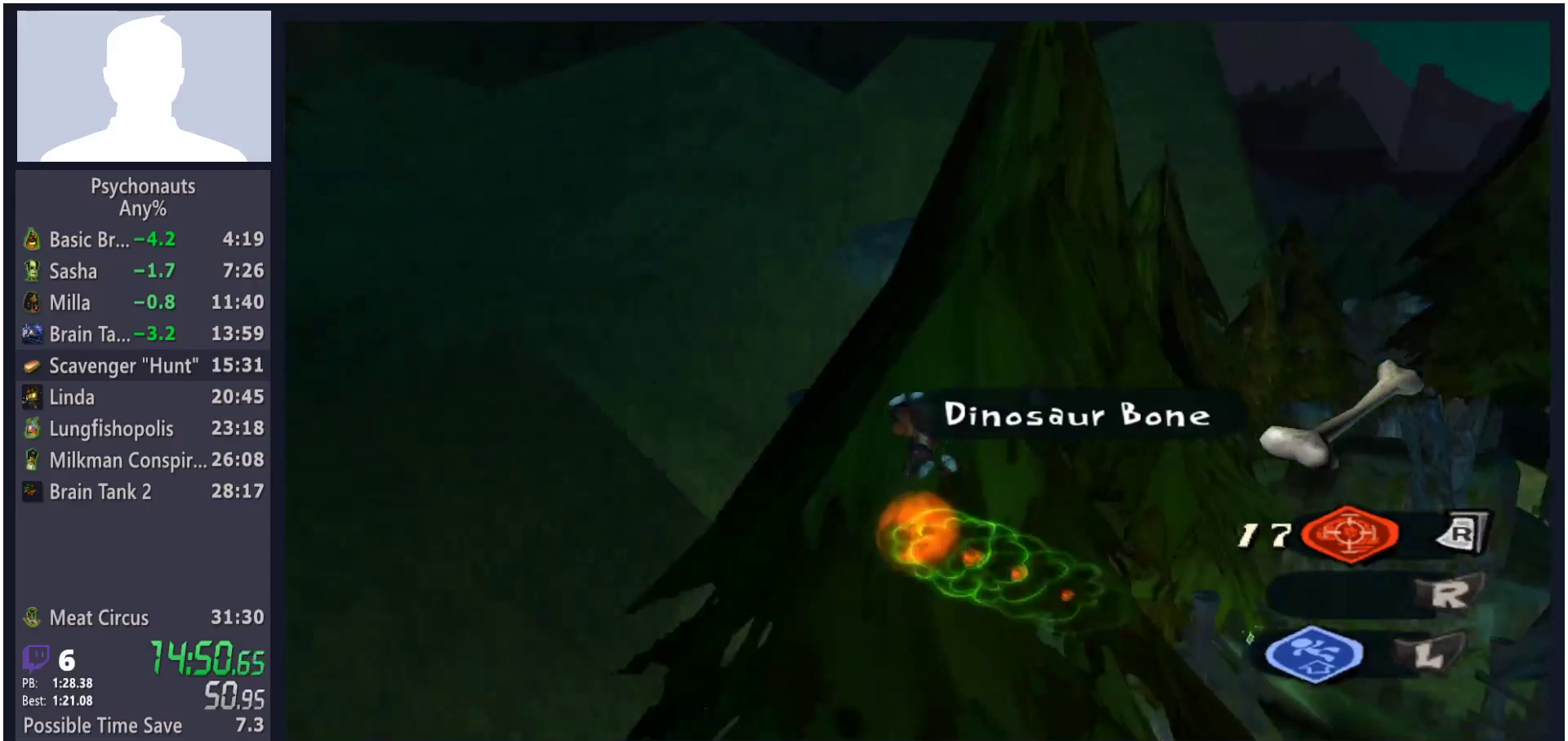
{"buttons": [], "left_stick": "up", "right_stick": "center", "button_events": []}
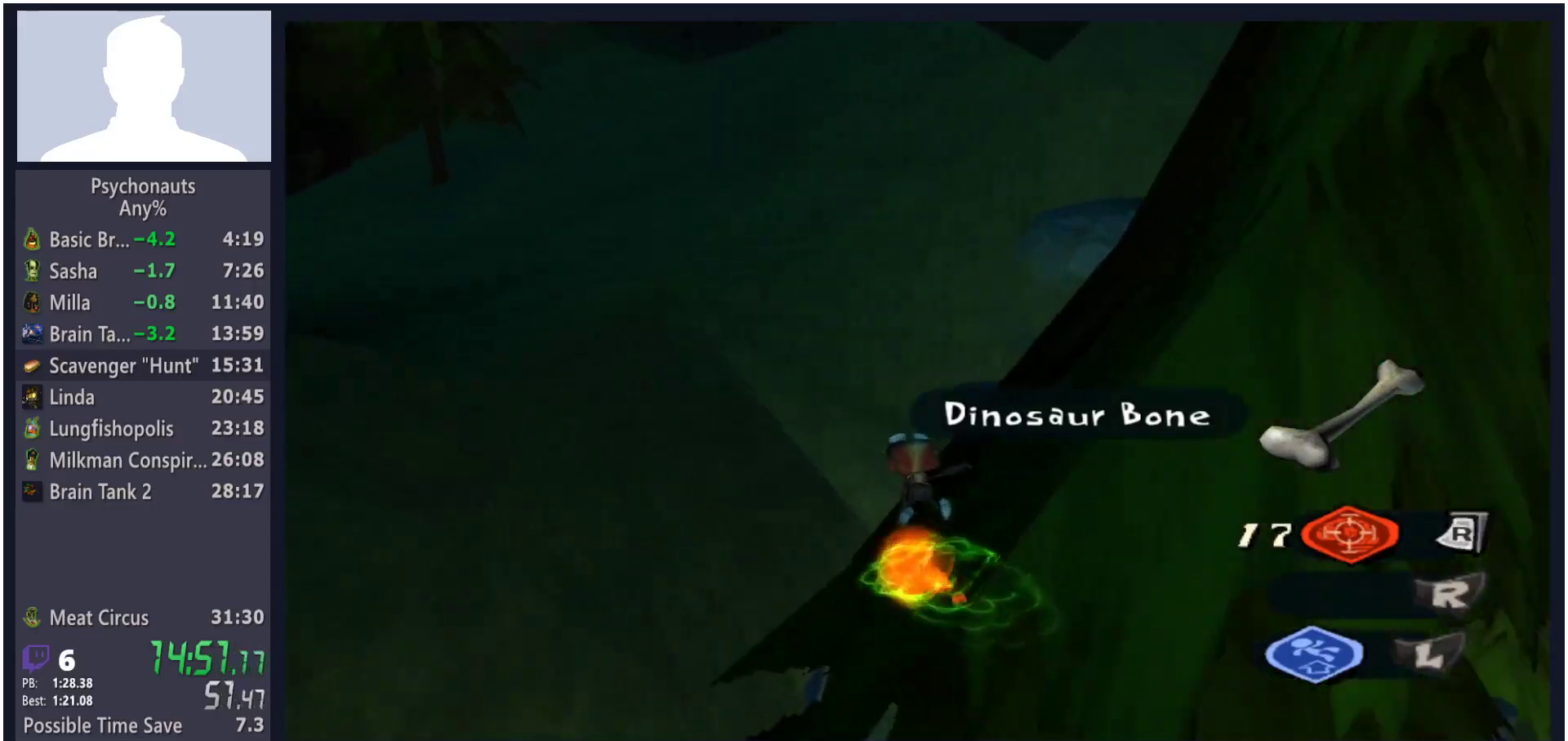
{"buttons": [], "left_stick": "up", "right_stick": "center", "button_events": []}
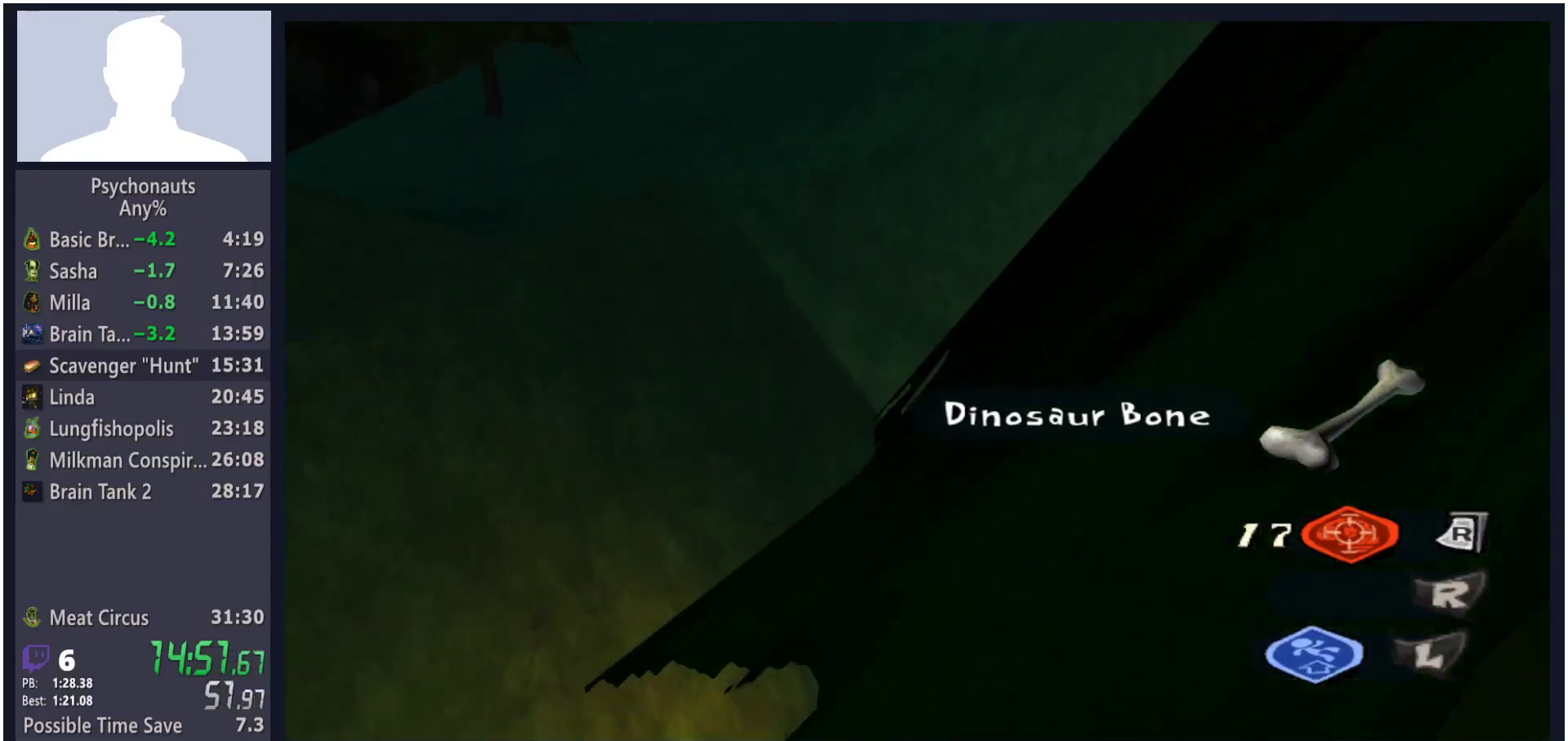
{"buttons": [], "left_stick": "up-left", "right_stick": "right", "button_events": [[200, "B", "down"], [300, "B", "up"]]}
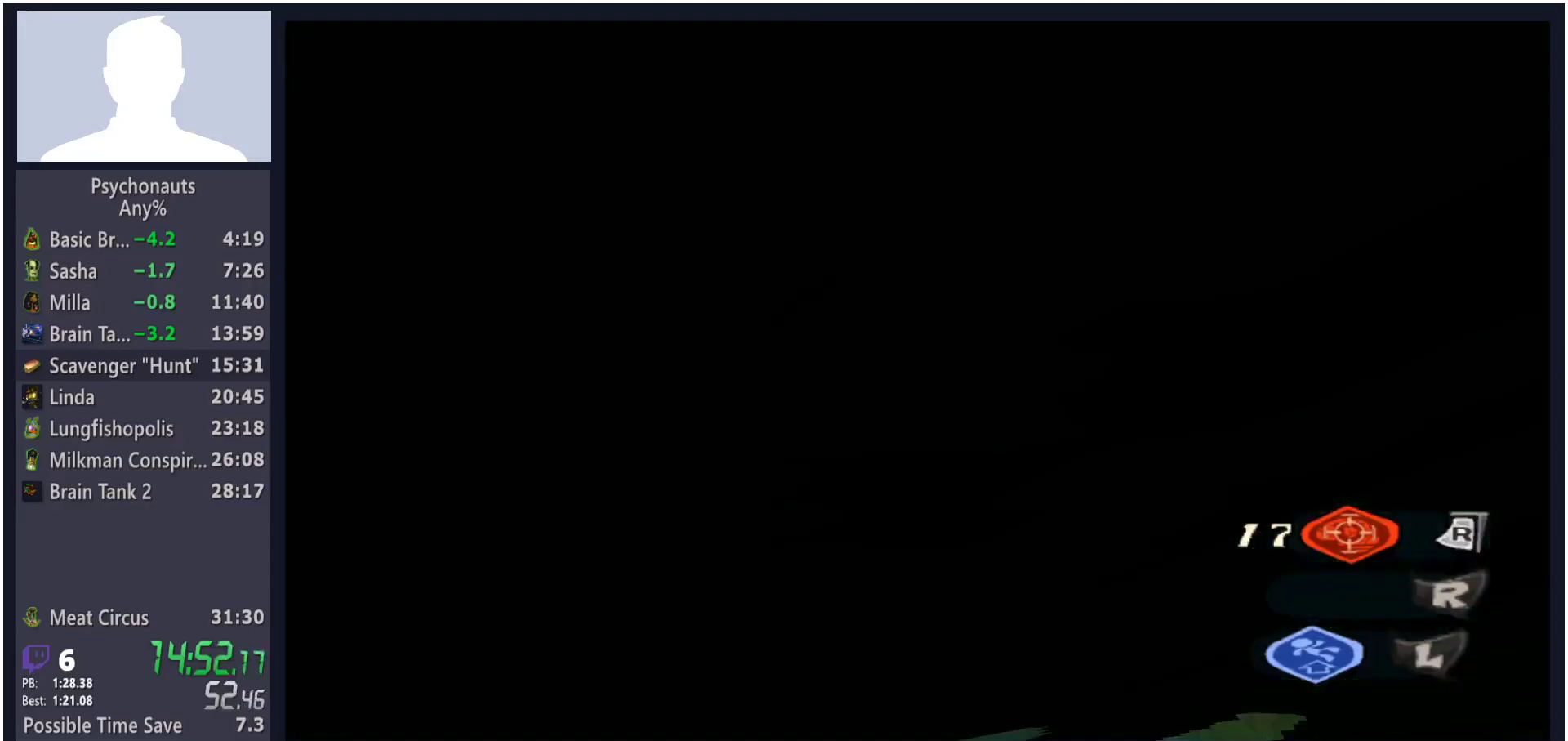
{"buttons": ["A"], "left_stick": "up", "right_stick": "center", "button_events": [[183, "A", "down"], [367, "A", "up"], [450, "A", "down"]]}
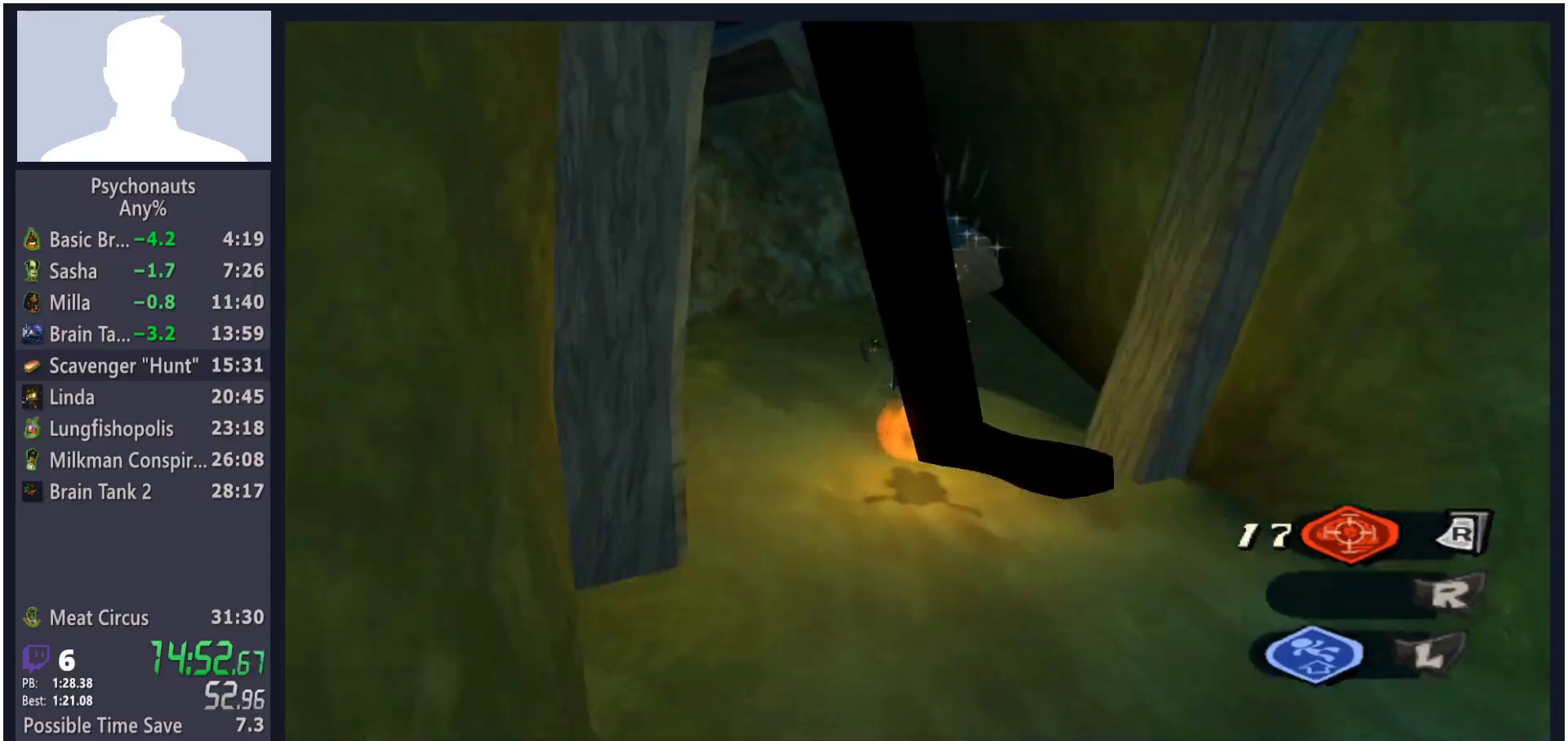
{"buttons": [], "left_stick": "down", "right_stick": "left", "button_events": [[50, "A", "up"], [133, "L2", "down"], [183, "A", "down"], [250, "A", "up"], [283, "L2", "up"]]}
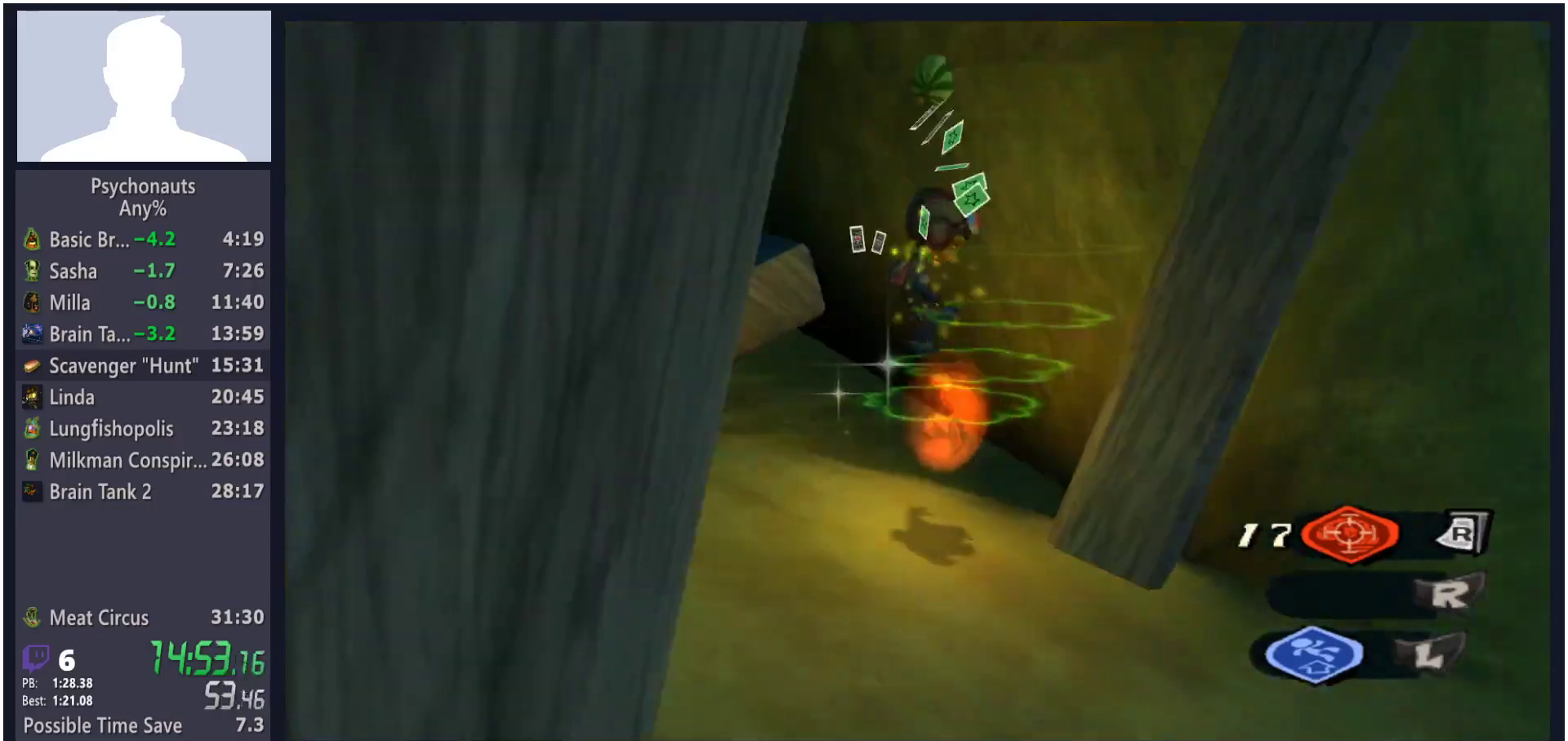
{"buttons": [], "left_stick": "up-right", "right_stick": "left", "button_events": []}
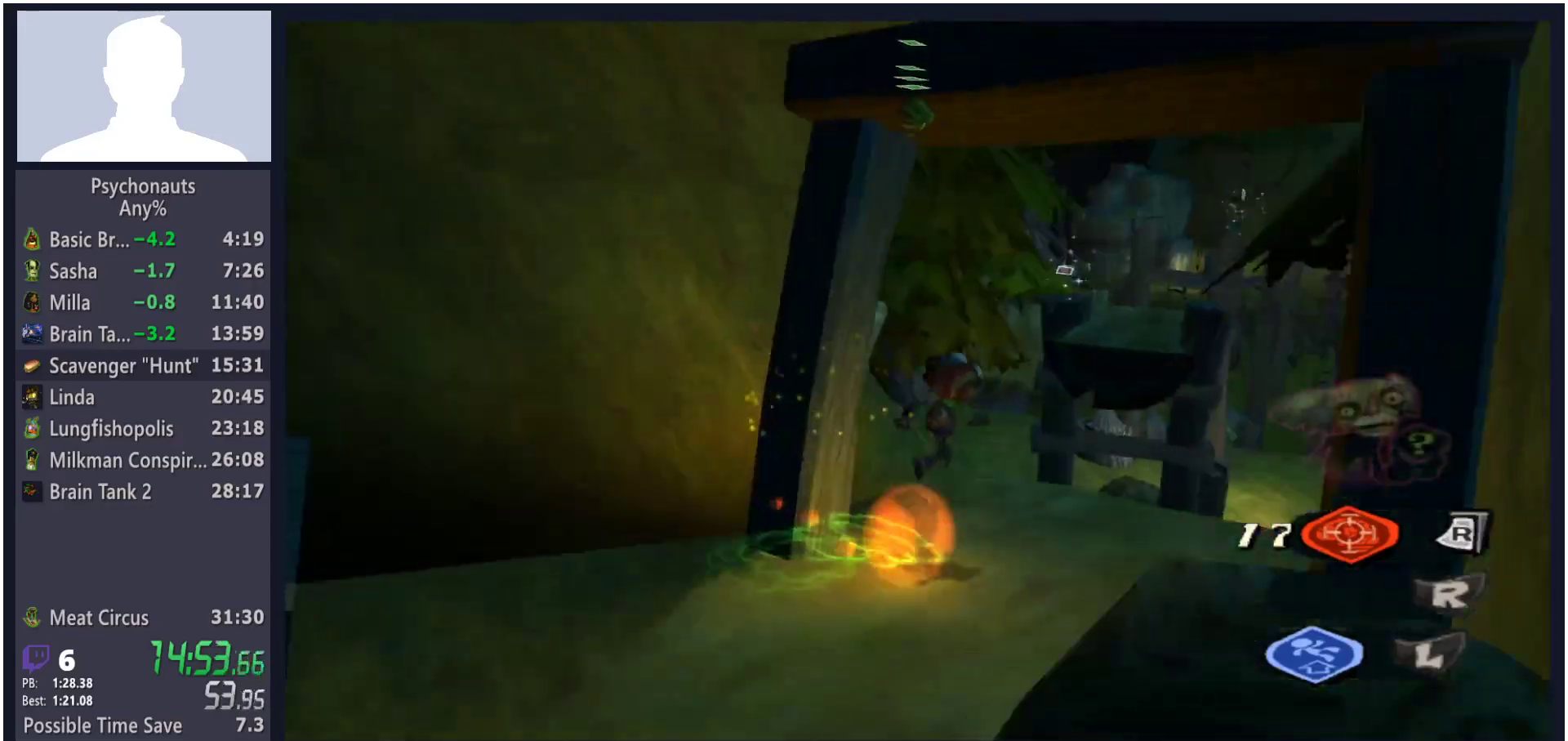
{"buttons": [], "left_stick": "up", "right_stick": "center", "button_events": []}